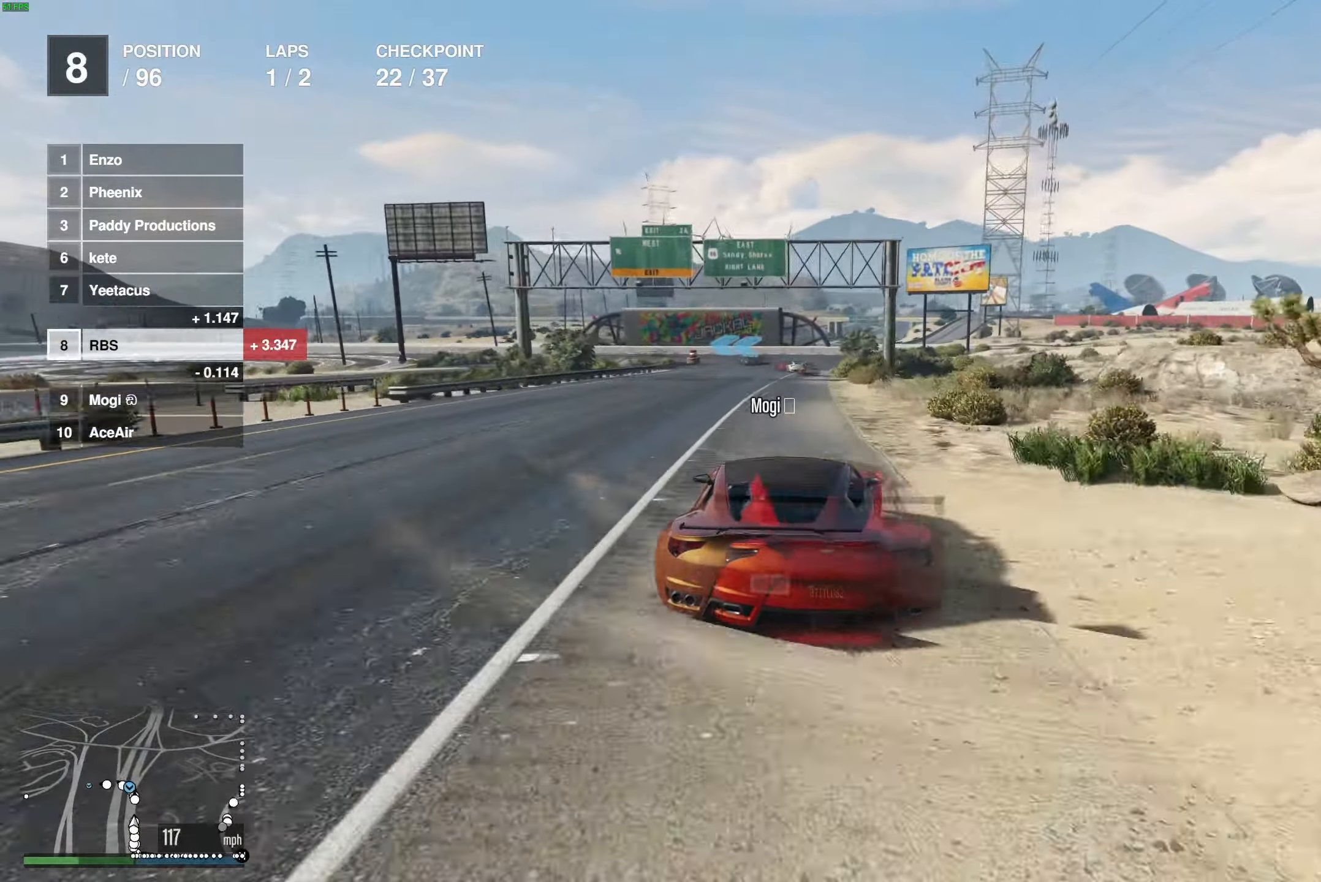
Gameplay with a controller (Xbox layout); each line is a JSON object with the inputs held at the frame after it. "events" lists button and stick changes between this image and that frame as [ms after this image, input, new state], when the widget could be followed in between.
{"buttons": ["R2"], "left_stick": "center", "right_stick": "center", "events": [[200, "left_stick", "up-left"], [300, "left_stick", "center"]]}
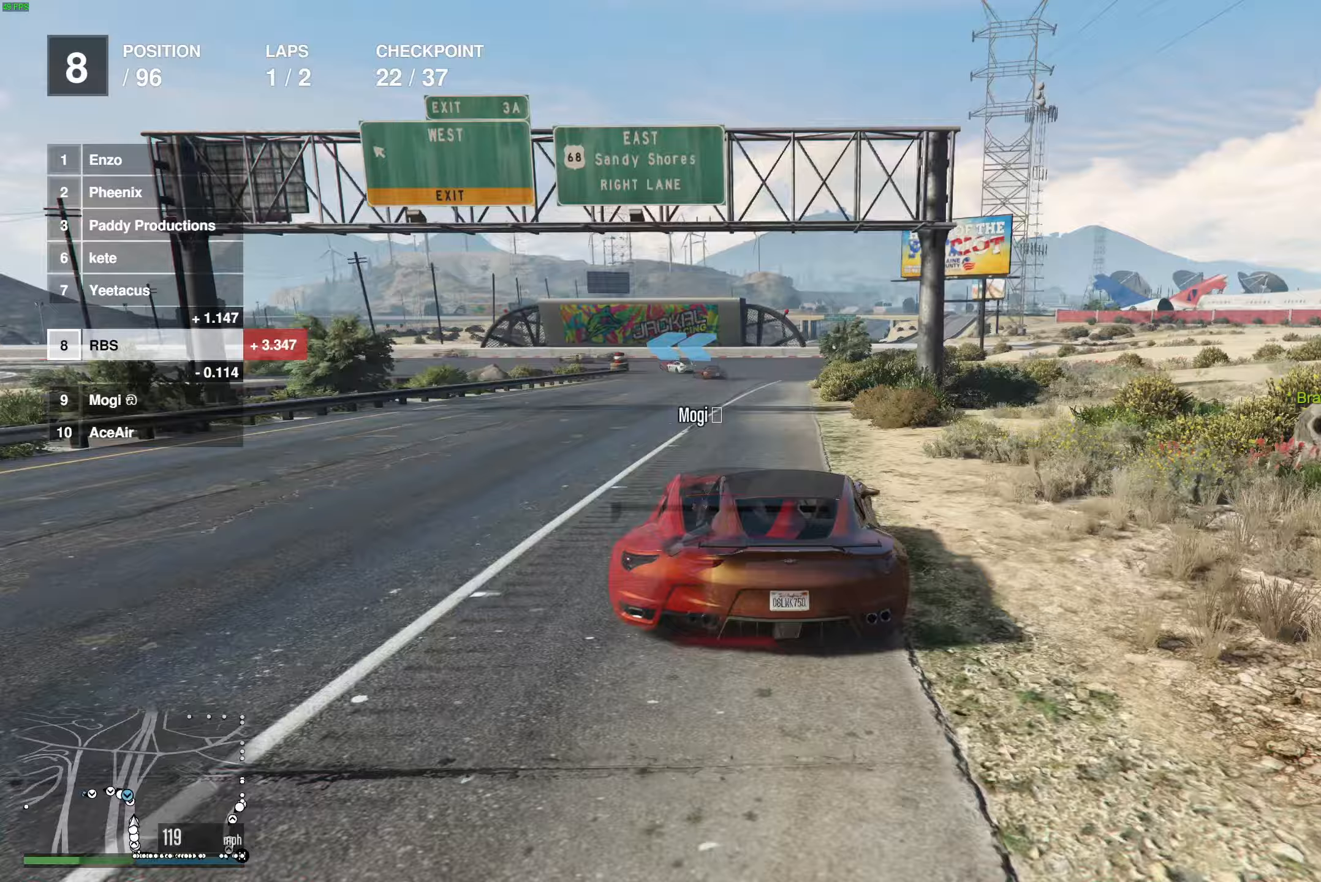
{"buttons": [], "left_stick": "center", "right_stick": "center", "events": [[333, "L2", "down"], [333, "R2", "up"], [333, "left_stick", "up-left"], [467, "left_stick", "center"], [500, "L2", "up"]]}
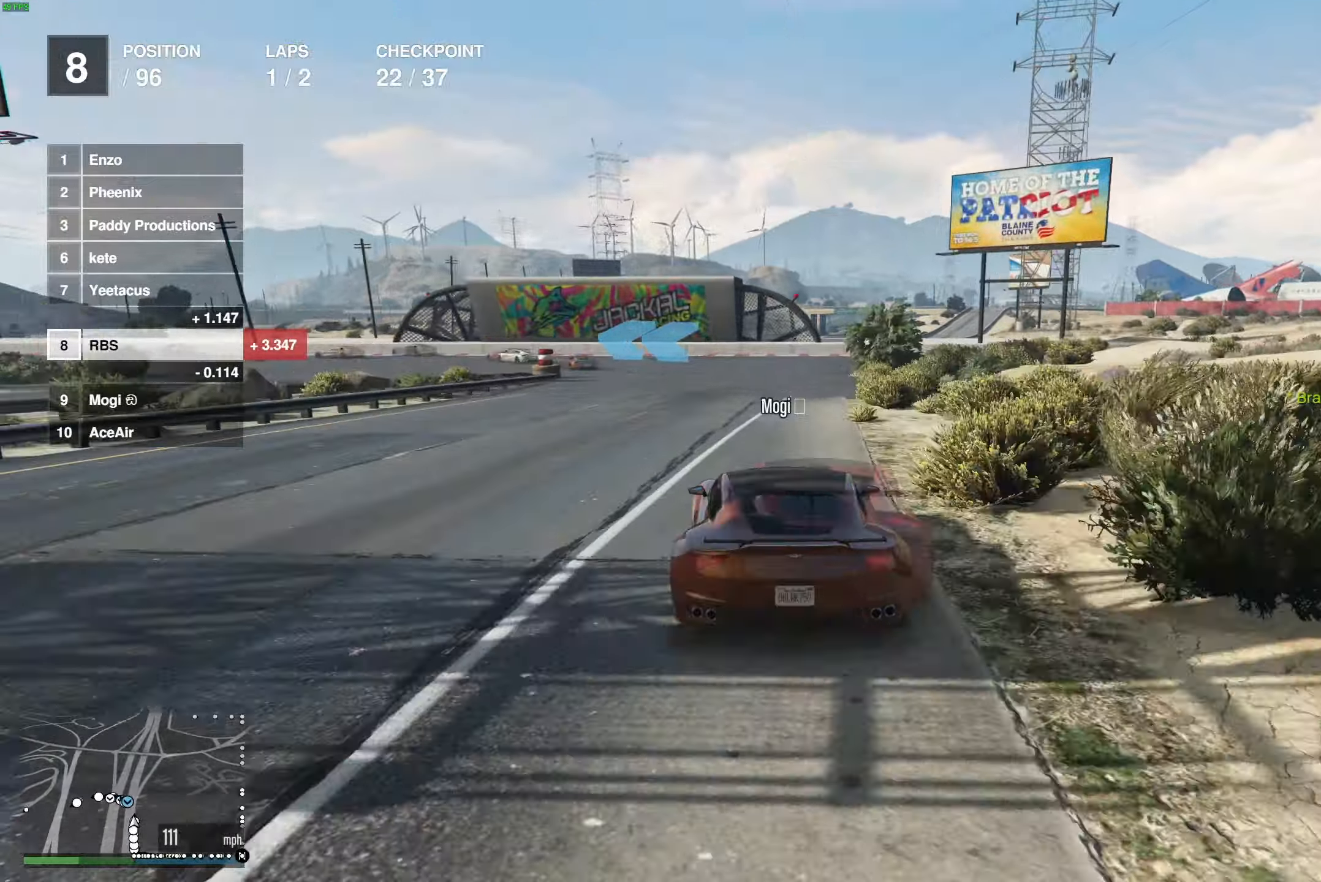
{"buttons": ["R2"], "left_stick": "left", "right_stick": "center", "events": [[33, "left_stick", "left"], [83, "L2", "down"], [167, "left_stick", "center"], [183, "L2", "up"], [250, "left_stick", "up-left"], [450, "left_stick", "left"], [483, "R2", "down"]]}
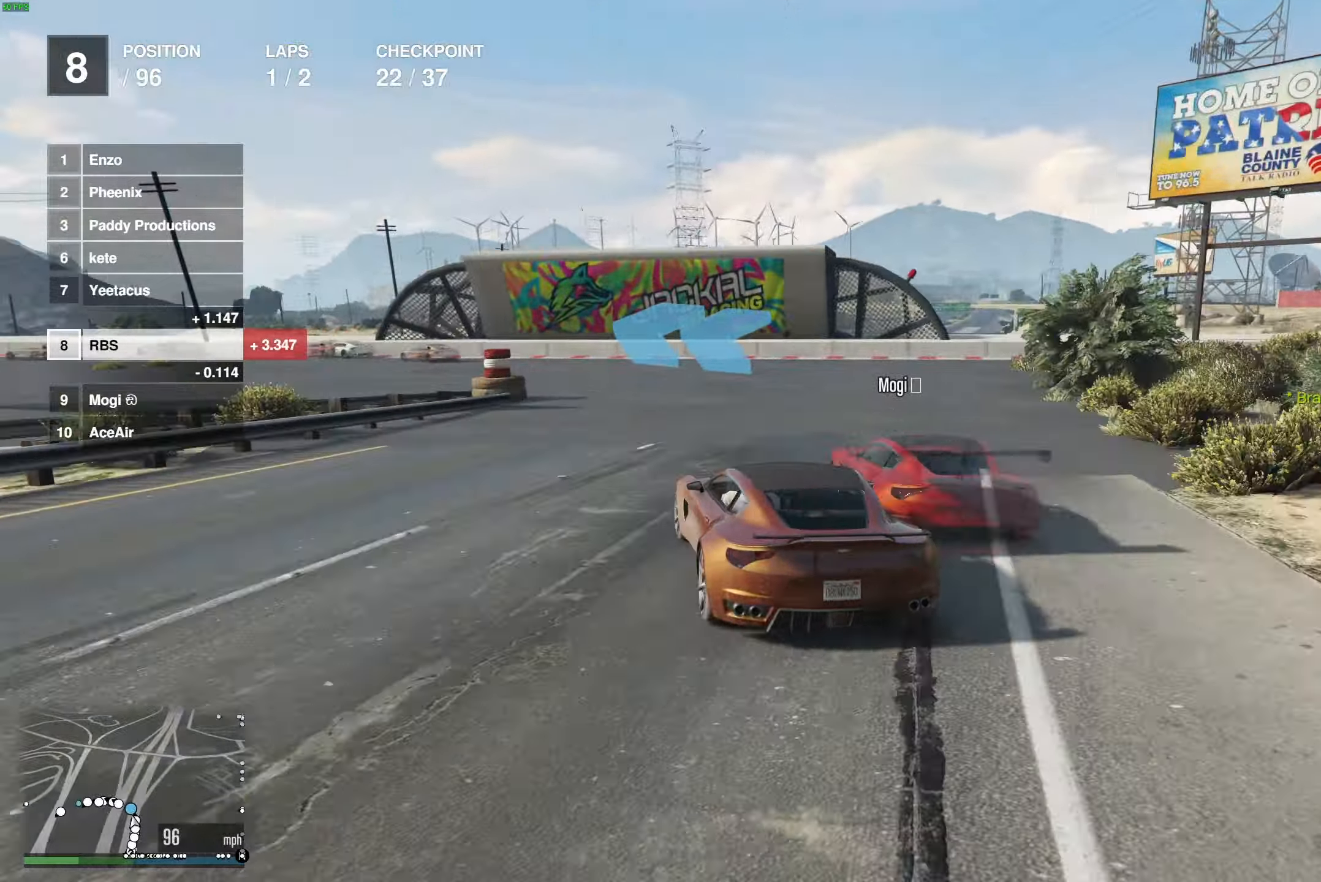
{"buttons": [], "left_stick": "left", "right_stick": "center", "events": [[167, "R2", "up"], [250, "R2", "down"], [417, "left_stick", "center"], [483, "R2", "up"], [483, "left_stick", "left"]]}
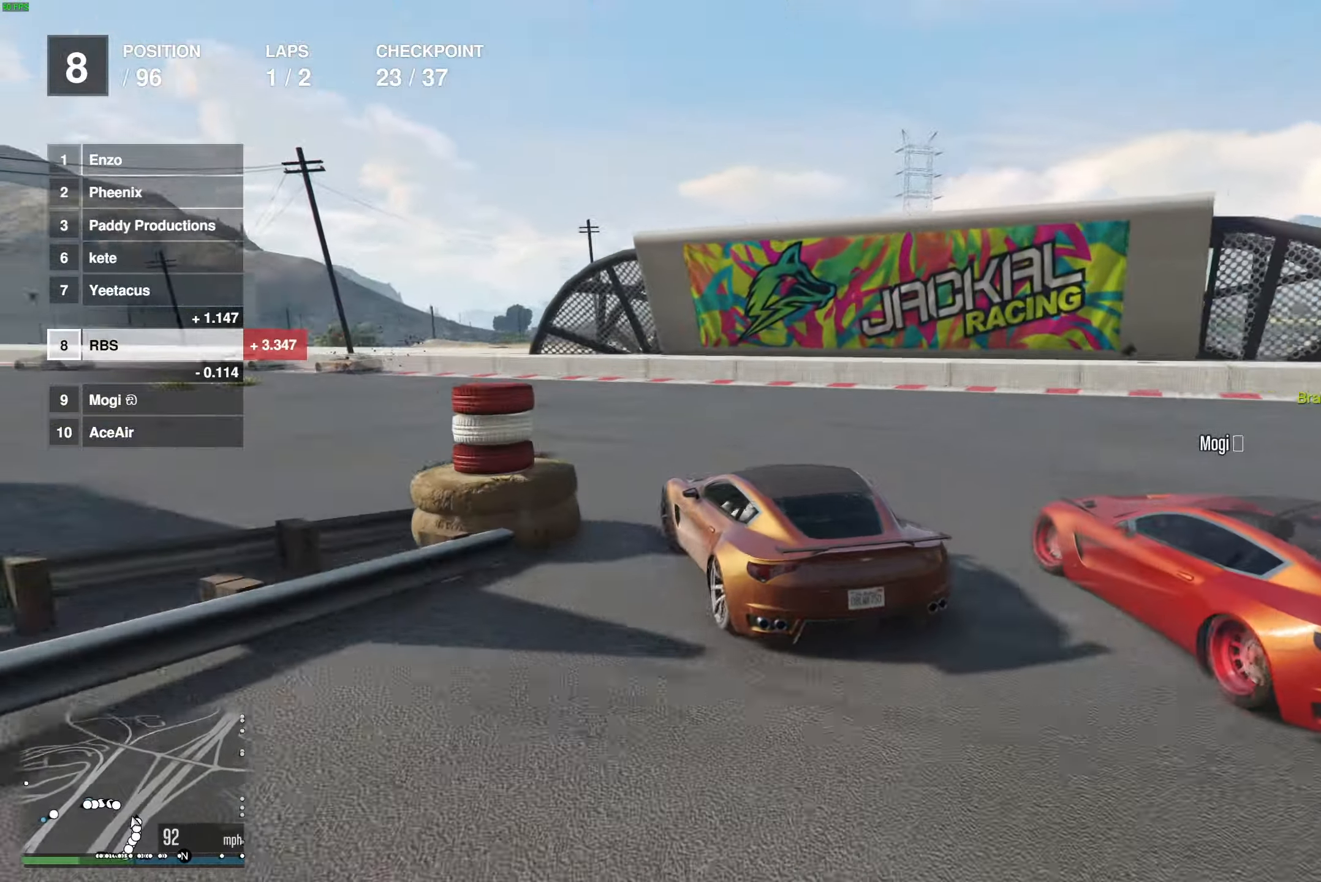
{"buttons": ["R2"], "left_stick": "left", "right_stick": "center", "events": [[67, "R2", "down"], [317, "left_stick", "center"], [383, "left_stick", "left"]]}
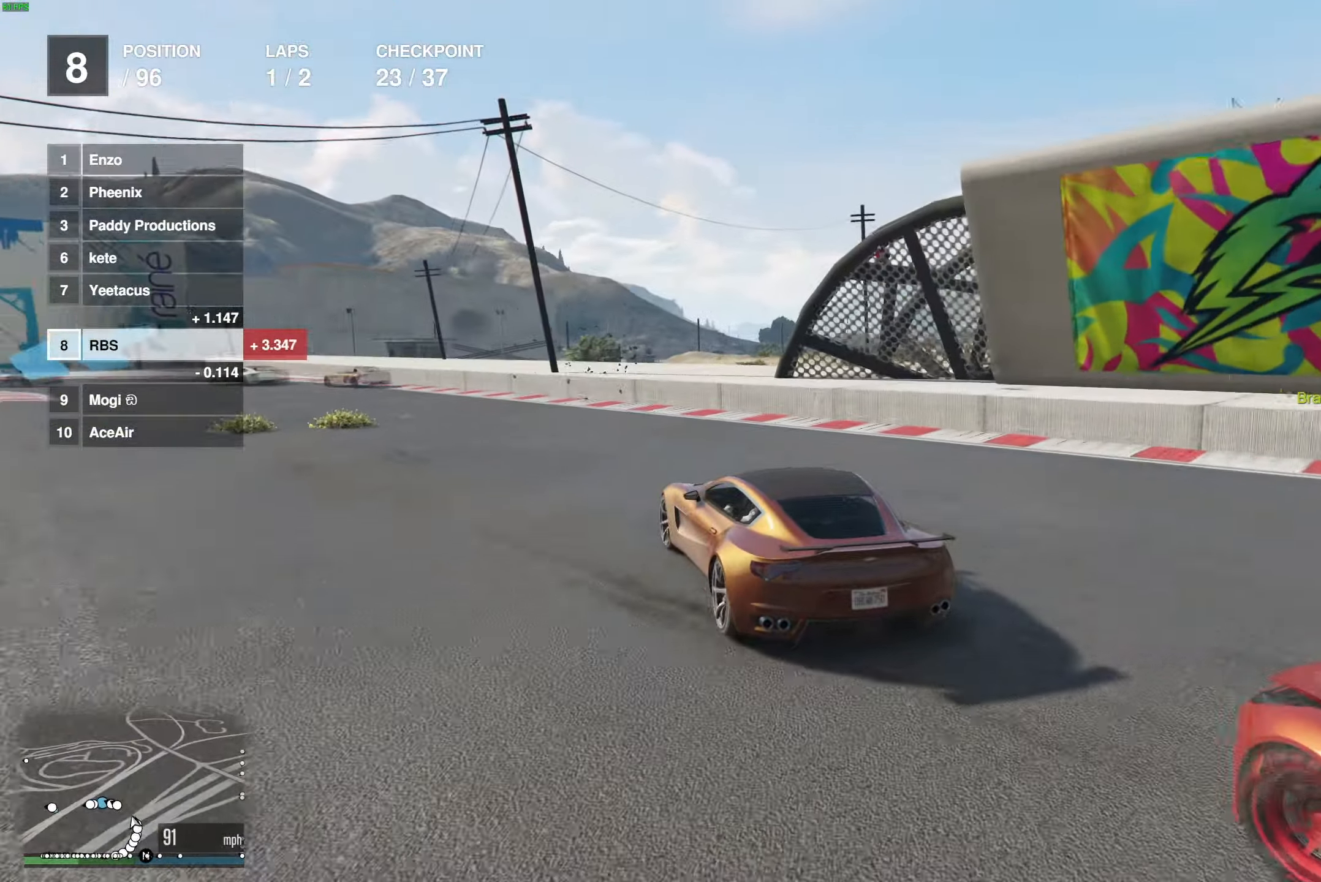
{"buttons": ["R2"], "left_stick": "left", "right_stick": "center", "events": []}
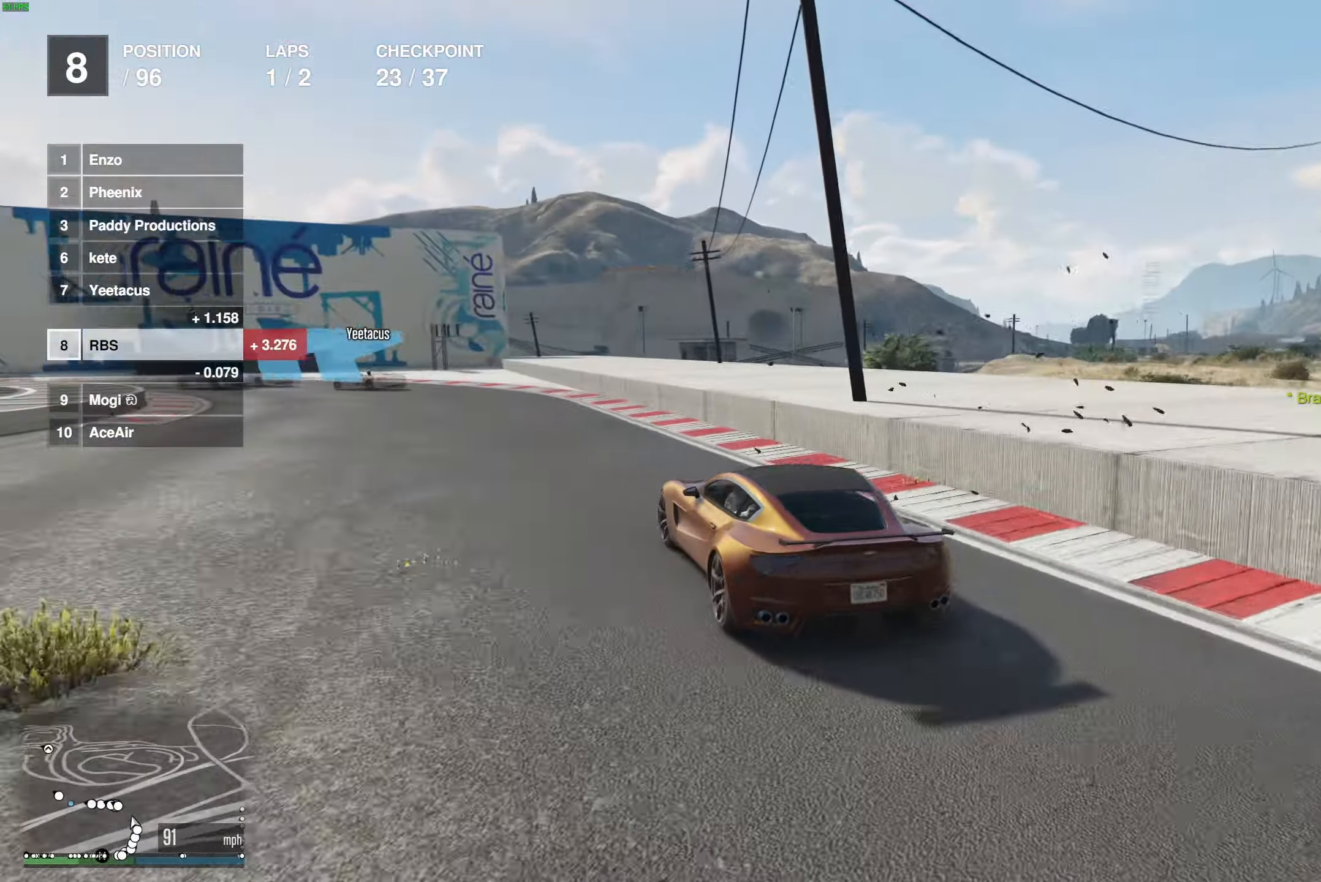
{"buttons": ["R2"], "left_stick": "left", "right_stick": "center", "events": [[200, "R2", "up"], [467, "R2", "down"]]}
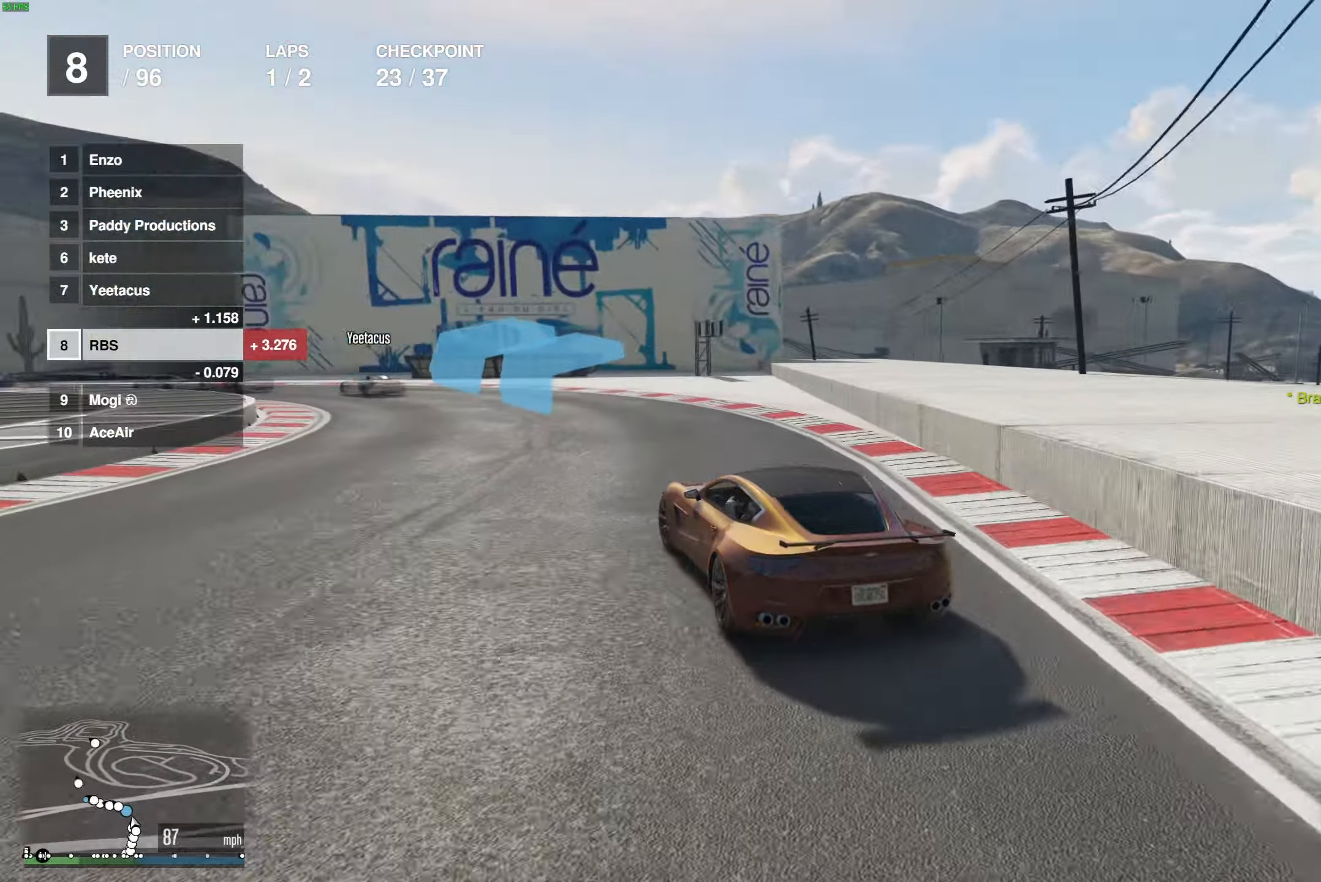
{"buttons": ["R2"], "left_stick": "left", "right_stick": "center", "events": []}
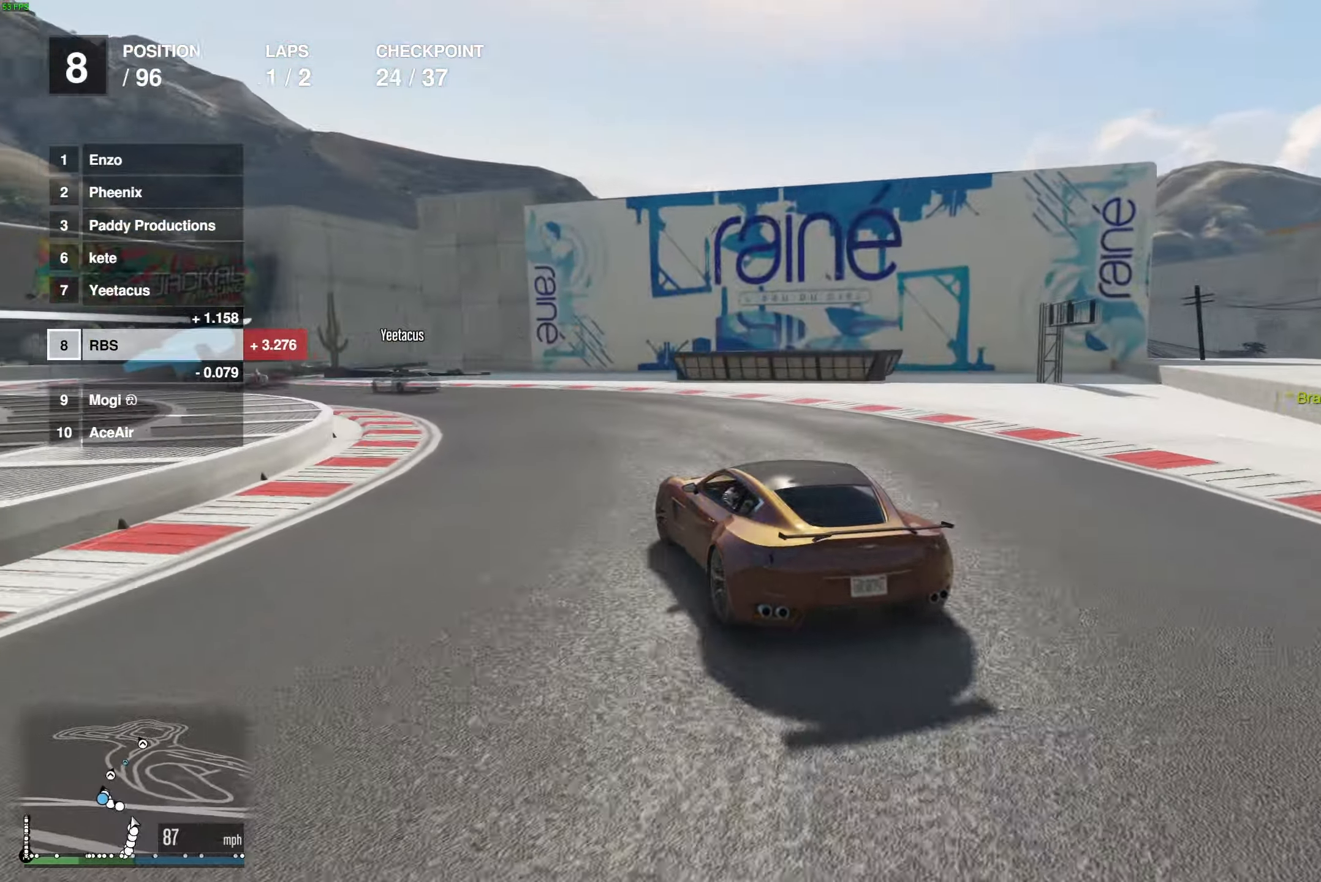
{"buttons": ["R2"], "left_stick": "center", "right_stick": "center", "events": [[467, "left_stick", "center"]]}
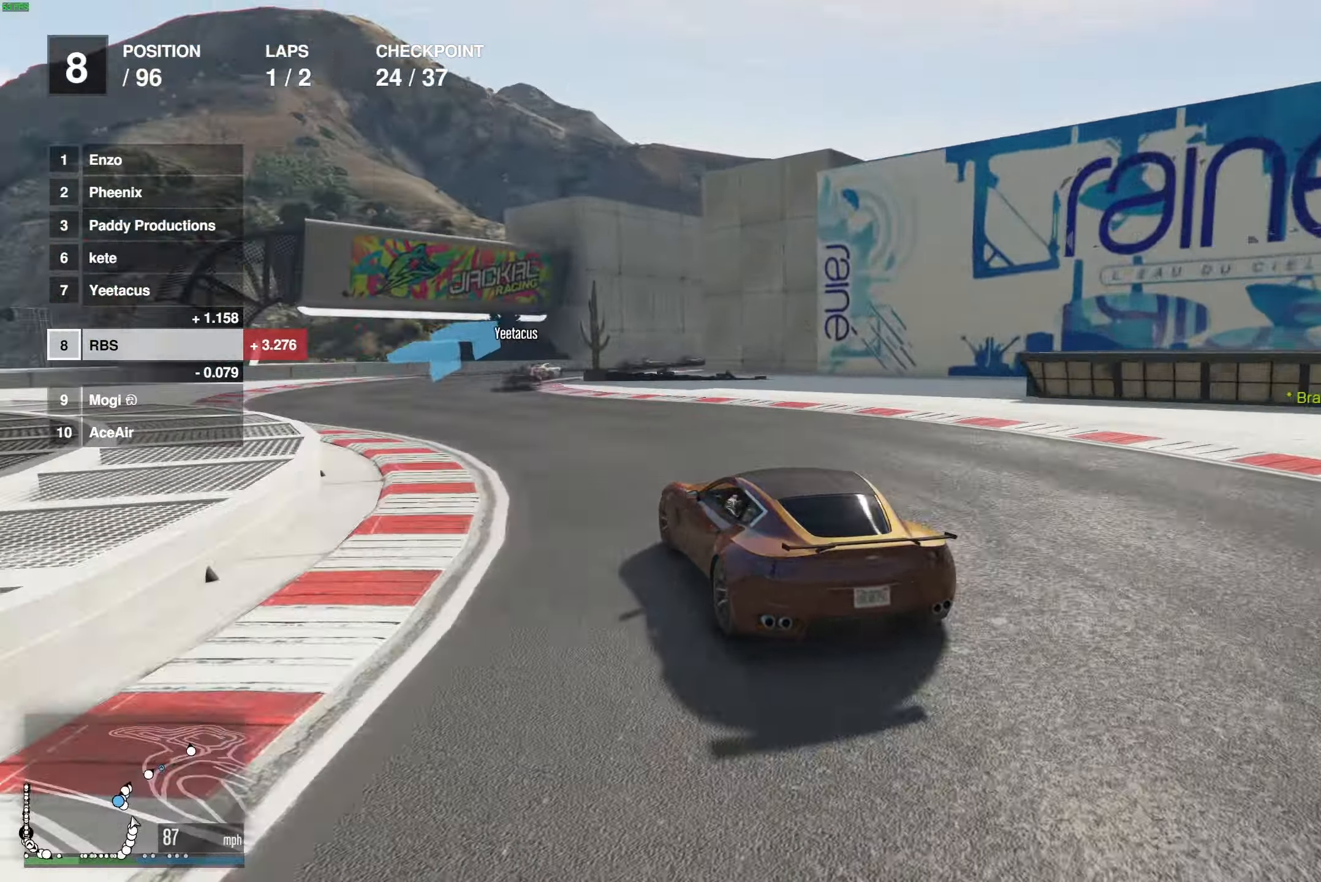
{"buttons": ["R2"], "left_stick": "right", "right_stick": "center", "events": [[33, "left_stick", "left"], [133, "left_stick", "center"], [383, "left_stick", "right"]]}
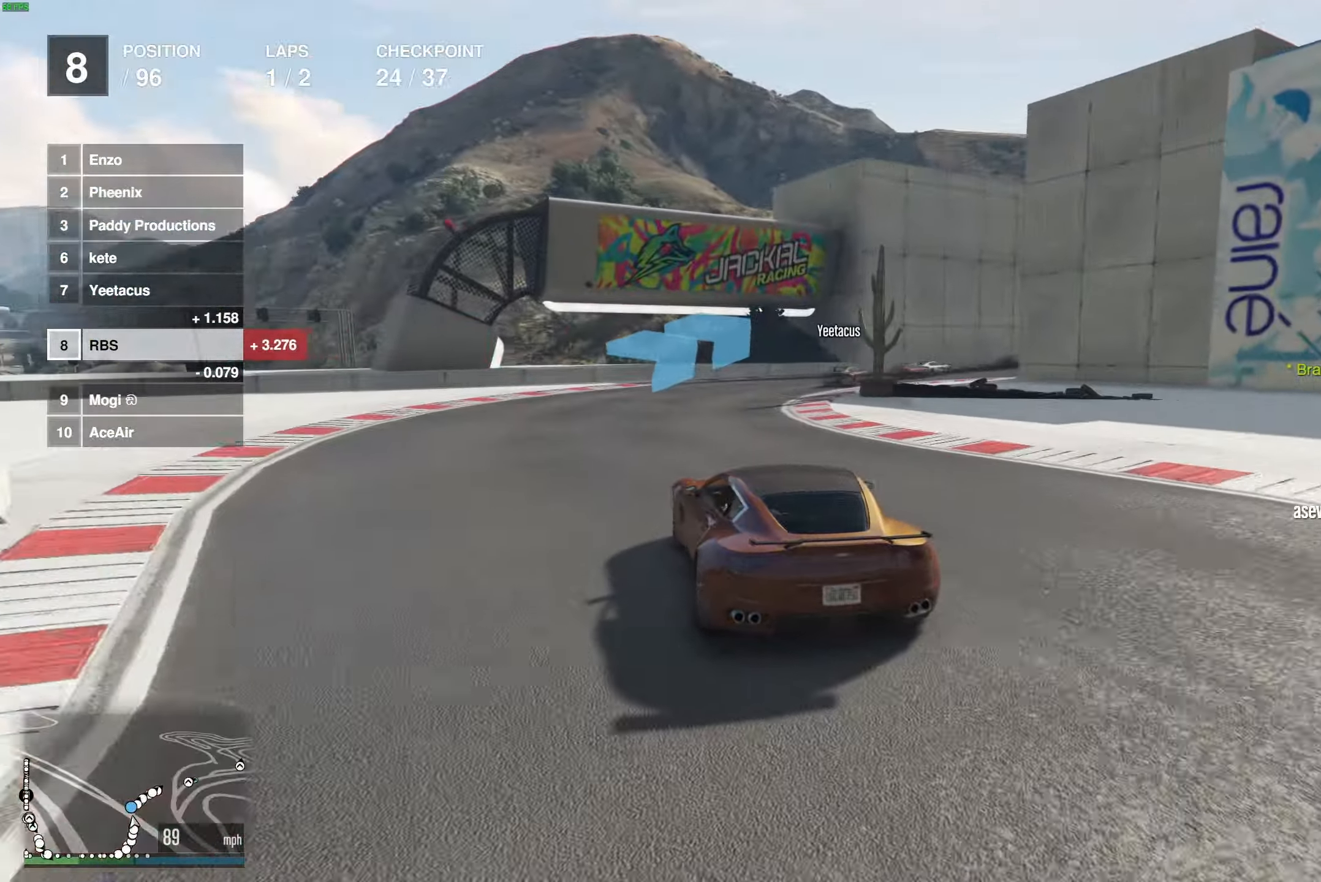
{"buttons": ["R2"], "left_stick": "right", "right_stick": "center", "events": [[433, "left_stick", "center"], [483, "left_stick", "right"]]}
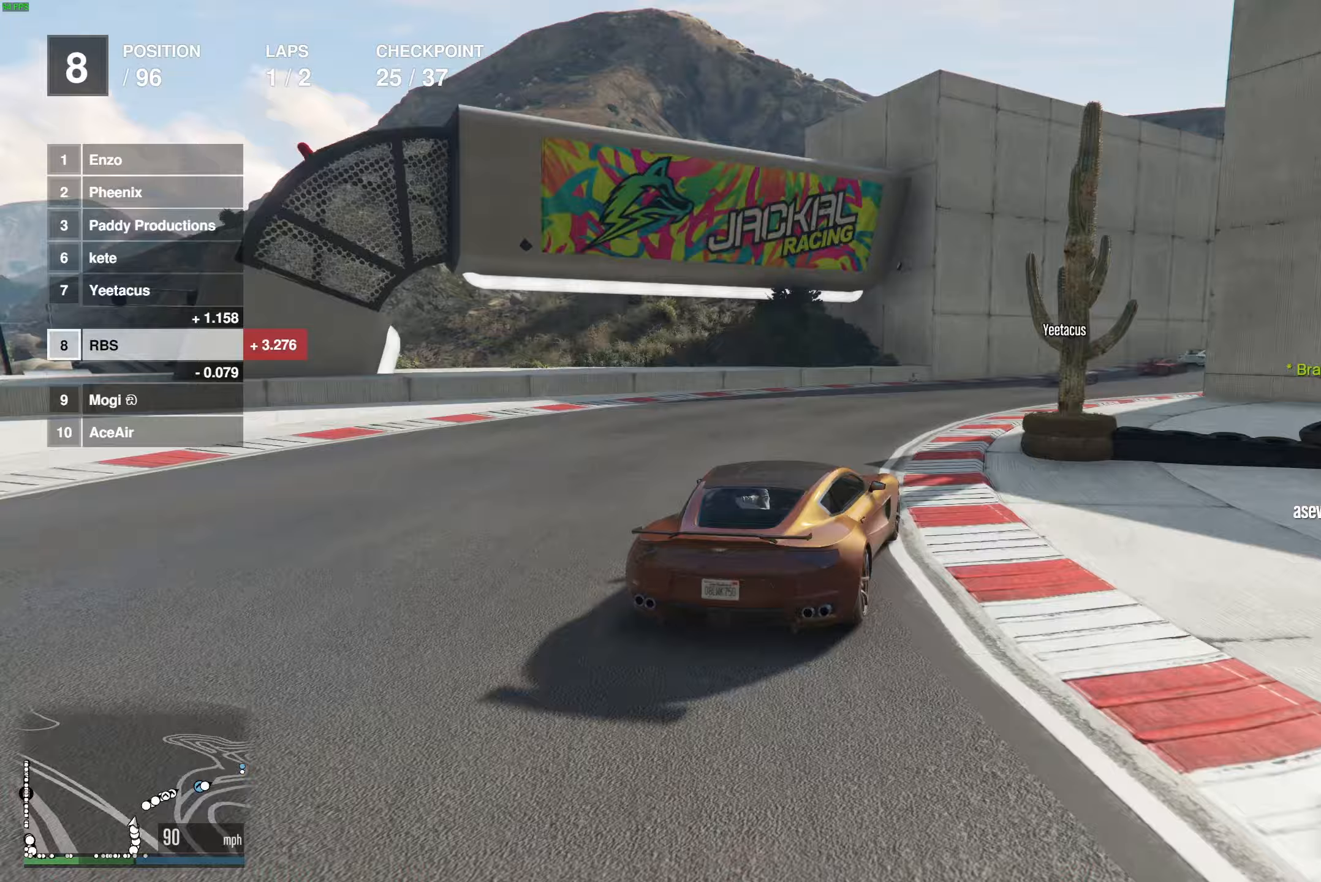
{"buttons": ["R2"], "left_stick": "center", "right_stick": "center", "events": [[483, "left_stick", "center"]]}
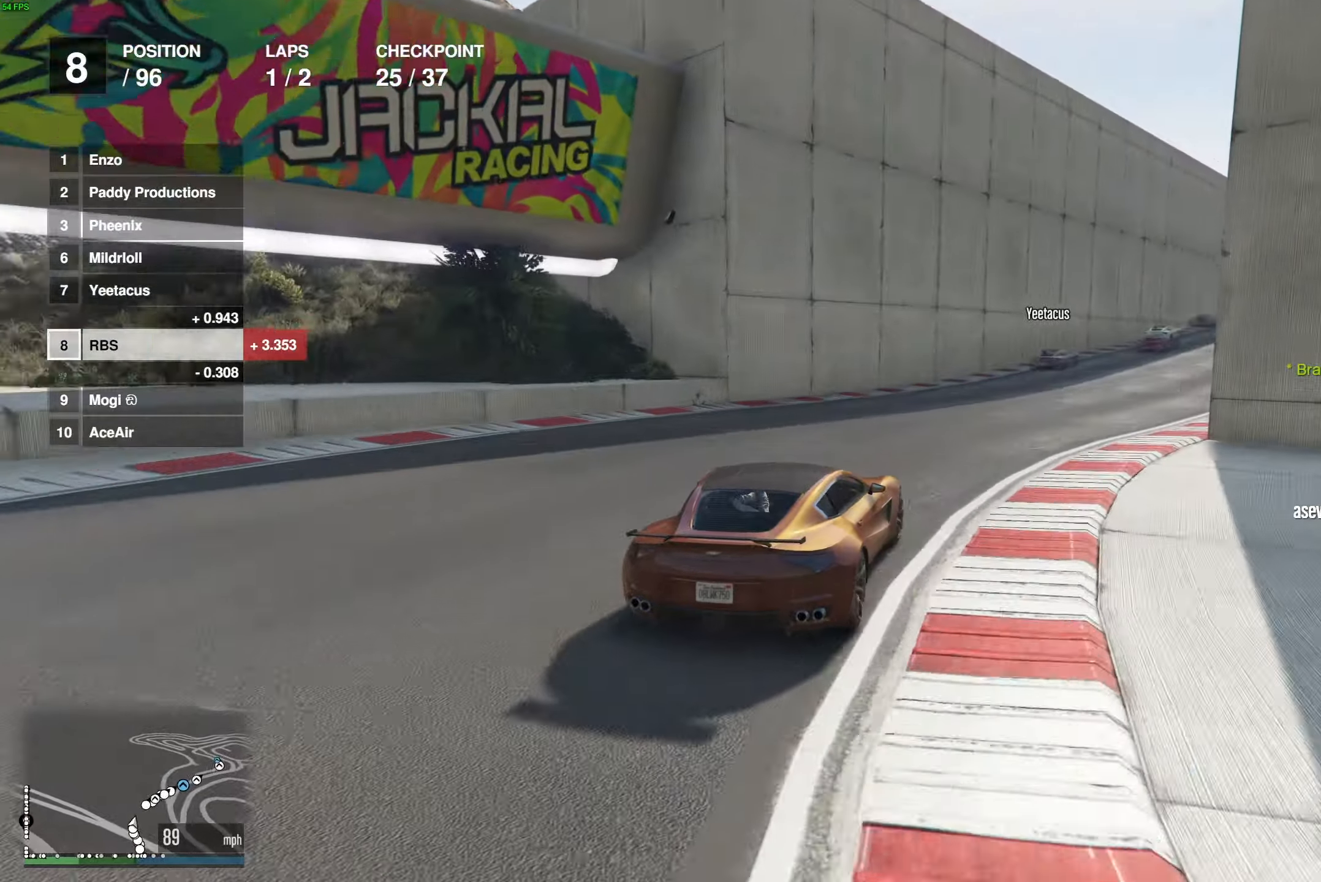
{"buttons": ["R2"], "left_stick": "center", "right_stick": "center", "events": [[50, "left_stick", "right"], [183, "left_stick", "center"], [283, "left_stick", "right"], [383, "left_stick", "center"]]}
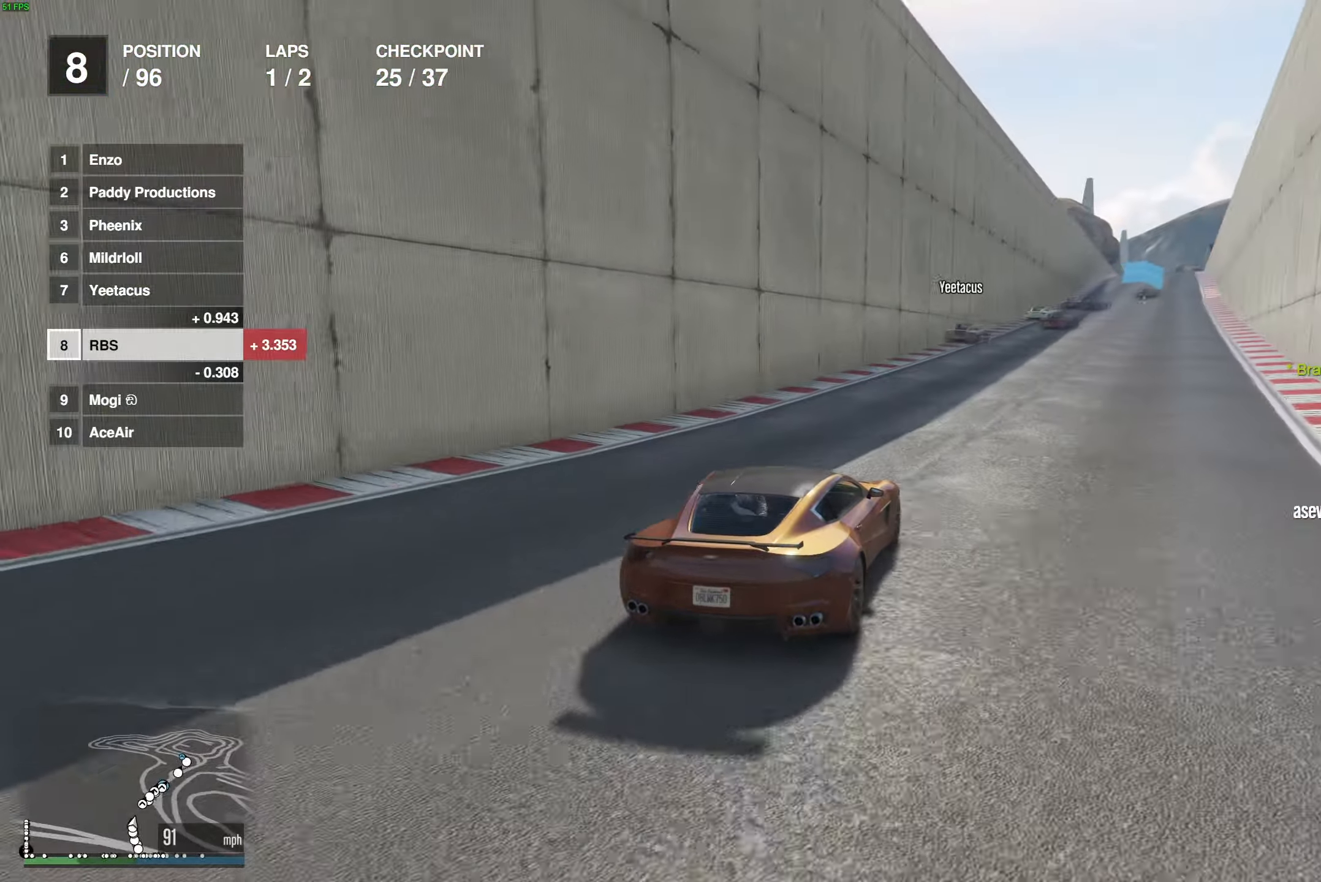
{"buttons": ["R2"], "left_stick": "center", "right_stick": "center", "events": [[267, "left_stick", "right"], [350, "left_stick", "center"]]}
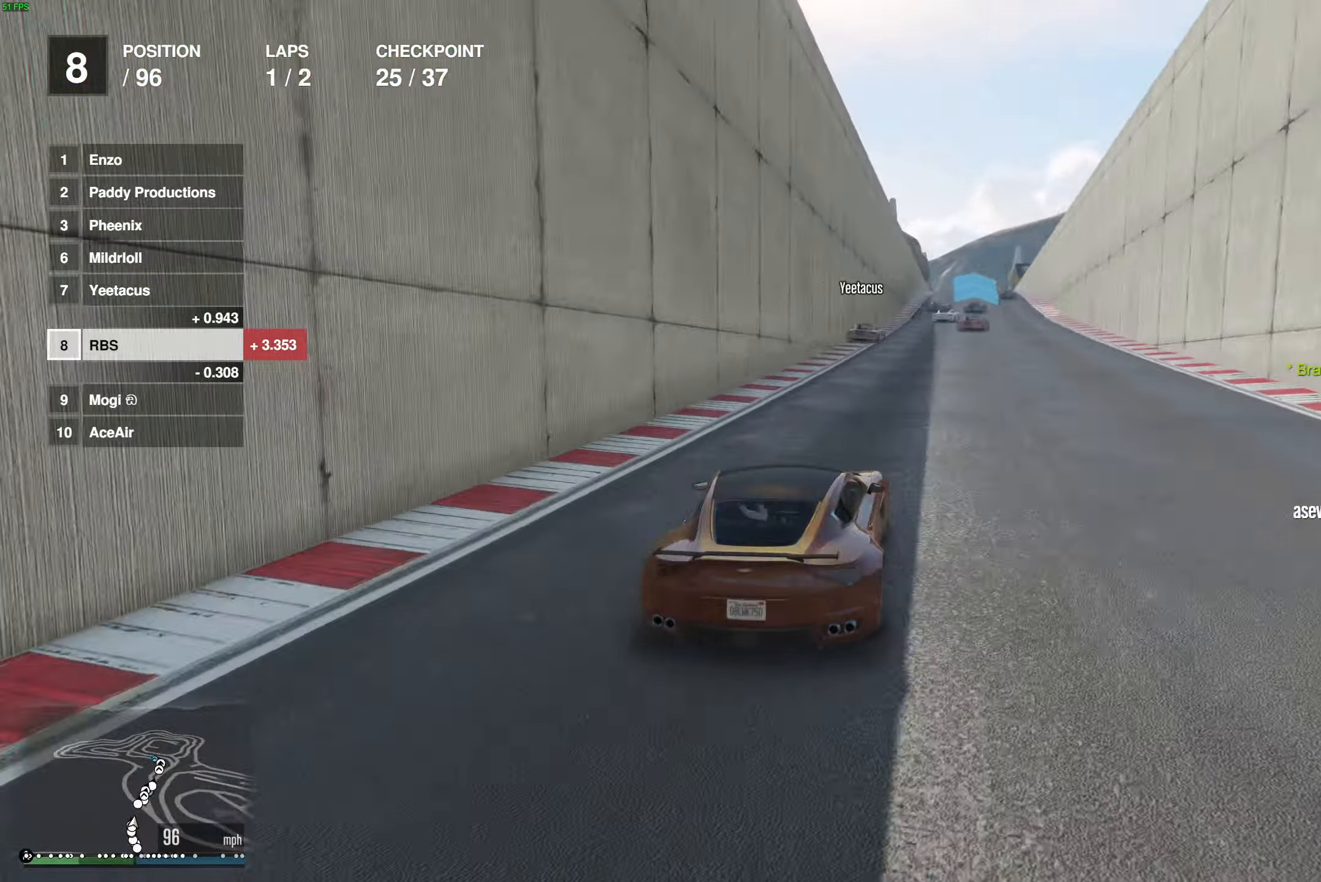
{"buttons": ["R2"], "left_stick": "center", "right_stick": "center", "events": [[167, "left_stick", "left"], [300, "left_stick", "center"], [417, "left_stick", "left"], [500, "left_stick", "center"]]}
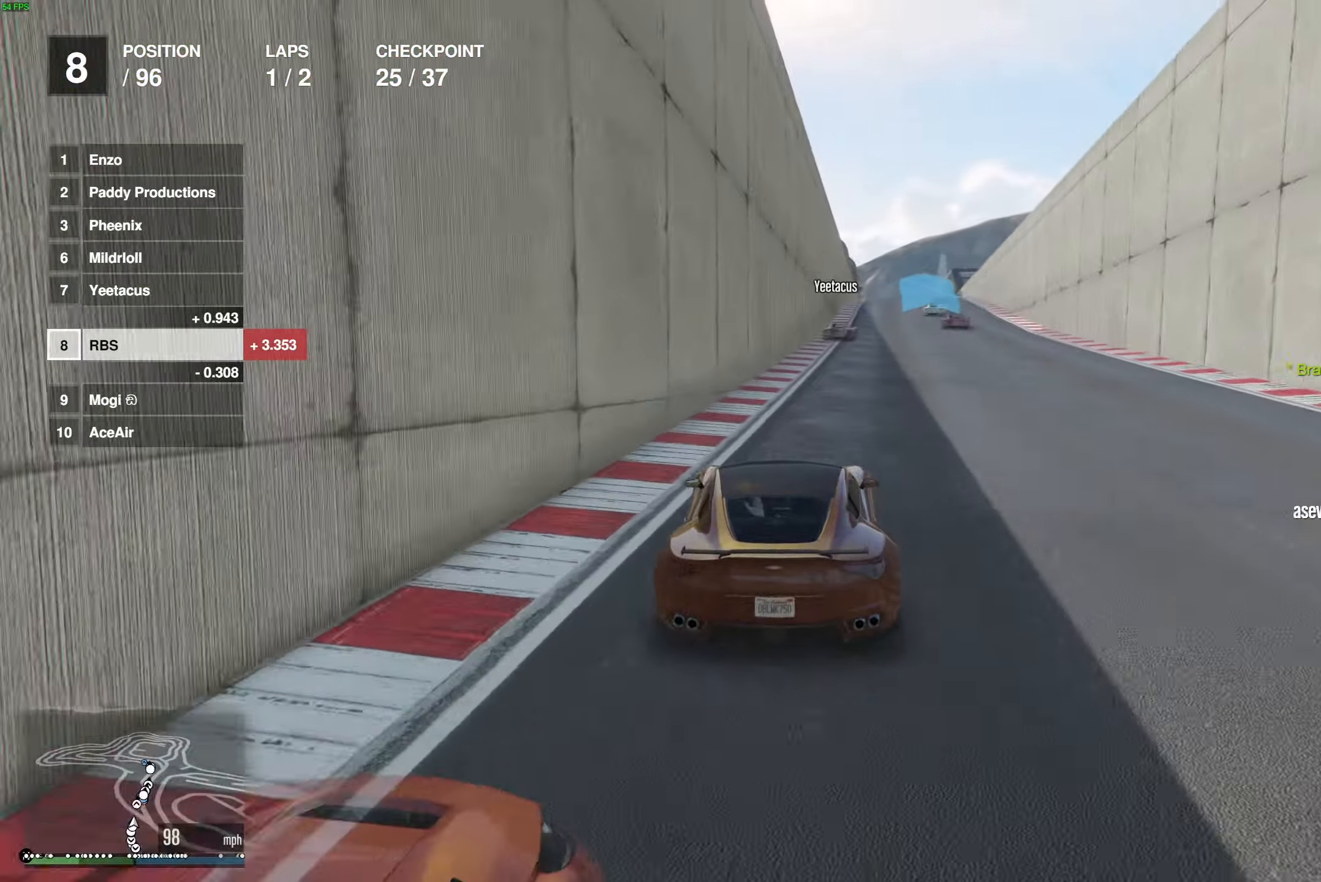
{"buttons": ["R2"], "left_stick": "center", "right_stick": "center", "events": [[100, "left_stick", "right"], [250, "left_stick", "center"], [317, "left_stick", "right"], [417, "left_stick", "center"]]}
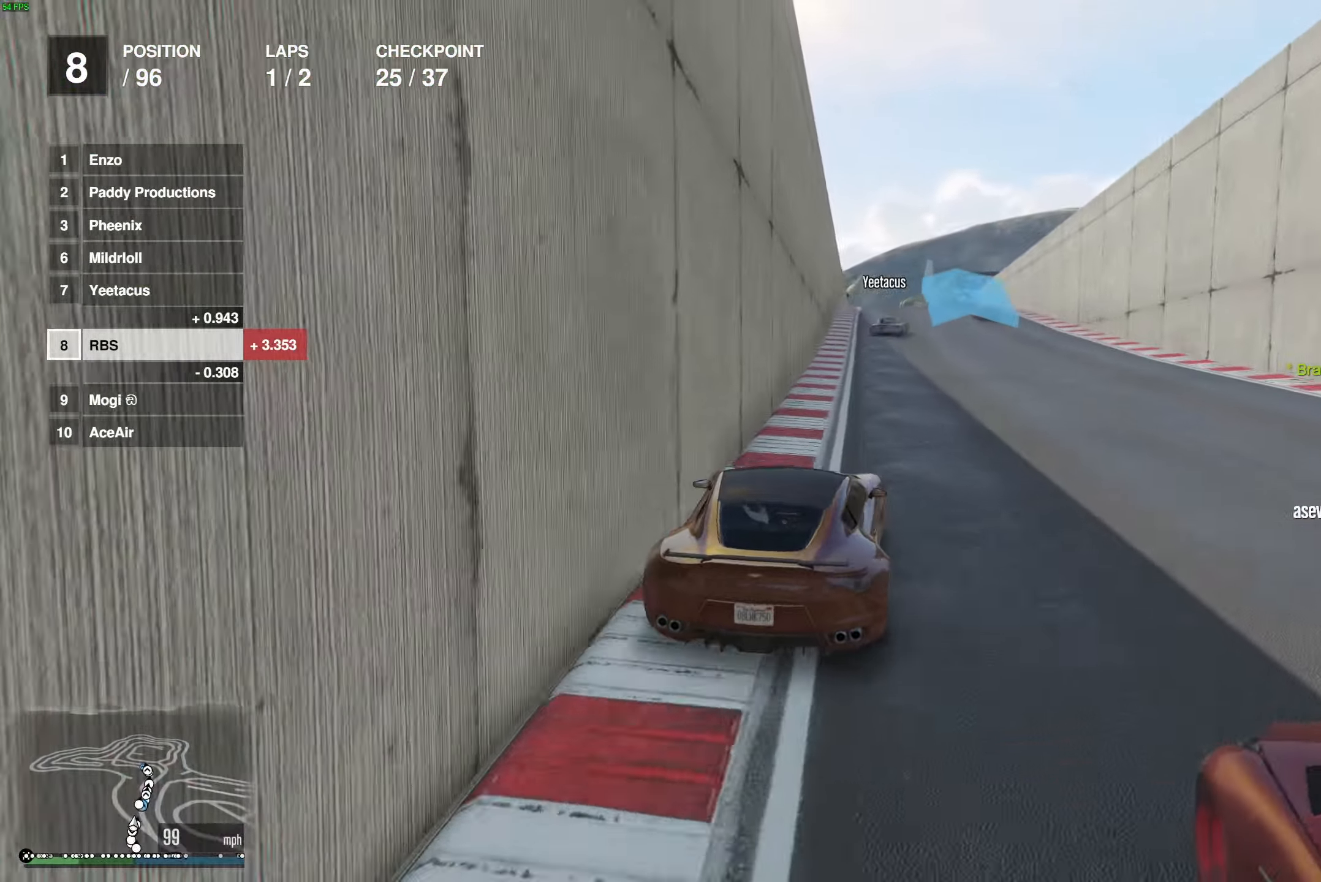
{"buttons": ["R2"], "left_stick": "center", "right_stick": "center", "events": [[67, "left_stick", "right"], [167, "left_stick", "center"]]}
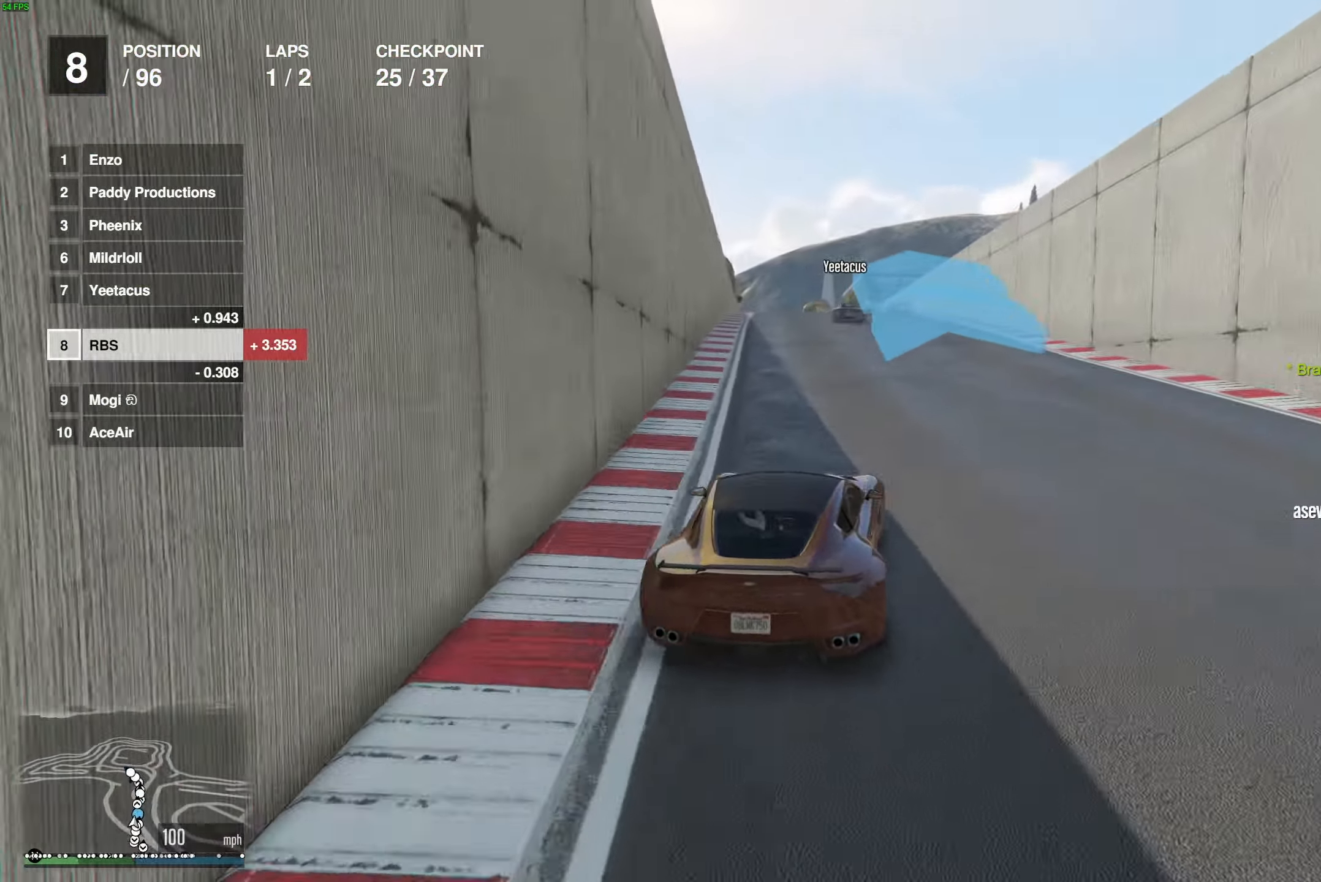
{"buttons": ["R2"], "left_stick": "center", "right_stick": "center", "events": []}
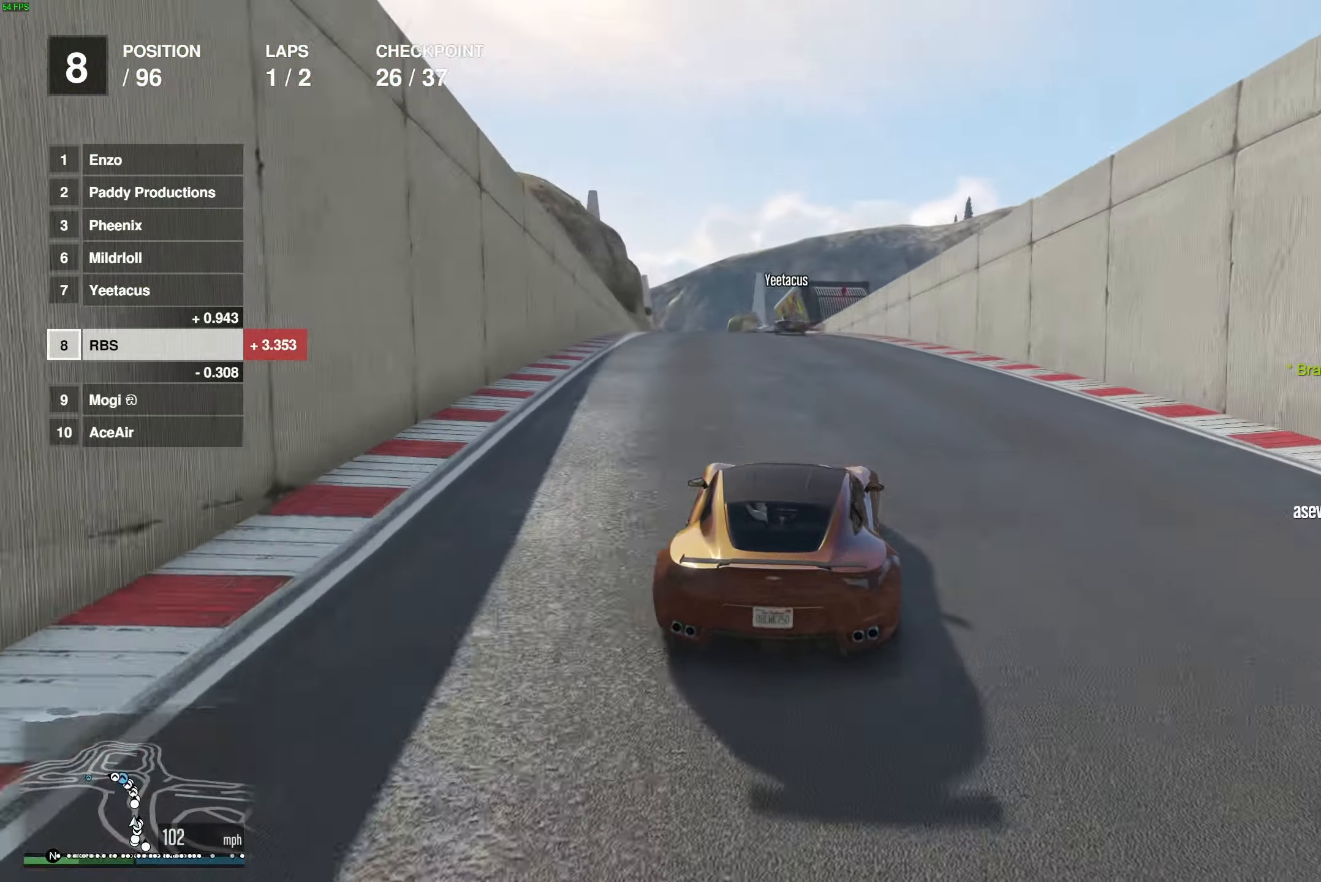
{"buttons": ["R2"], "left_stick": "center", "right_stick": "center", "events": [[17, "left_stick", "left"], [117, "left_stick", "center"], [300, "left_stick", "up-left"], [383, "left_stick", "center"]]}
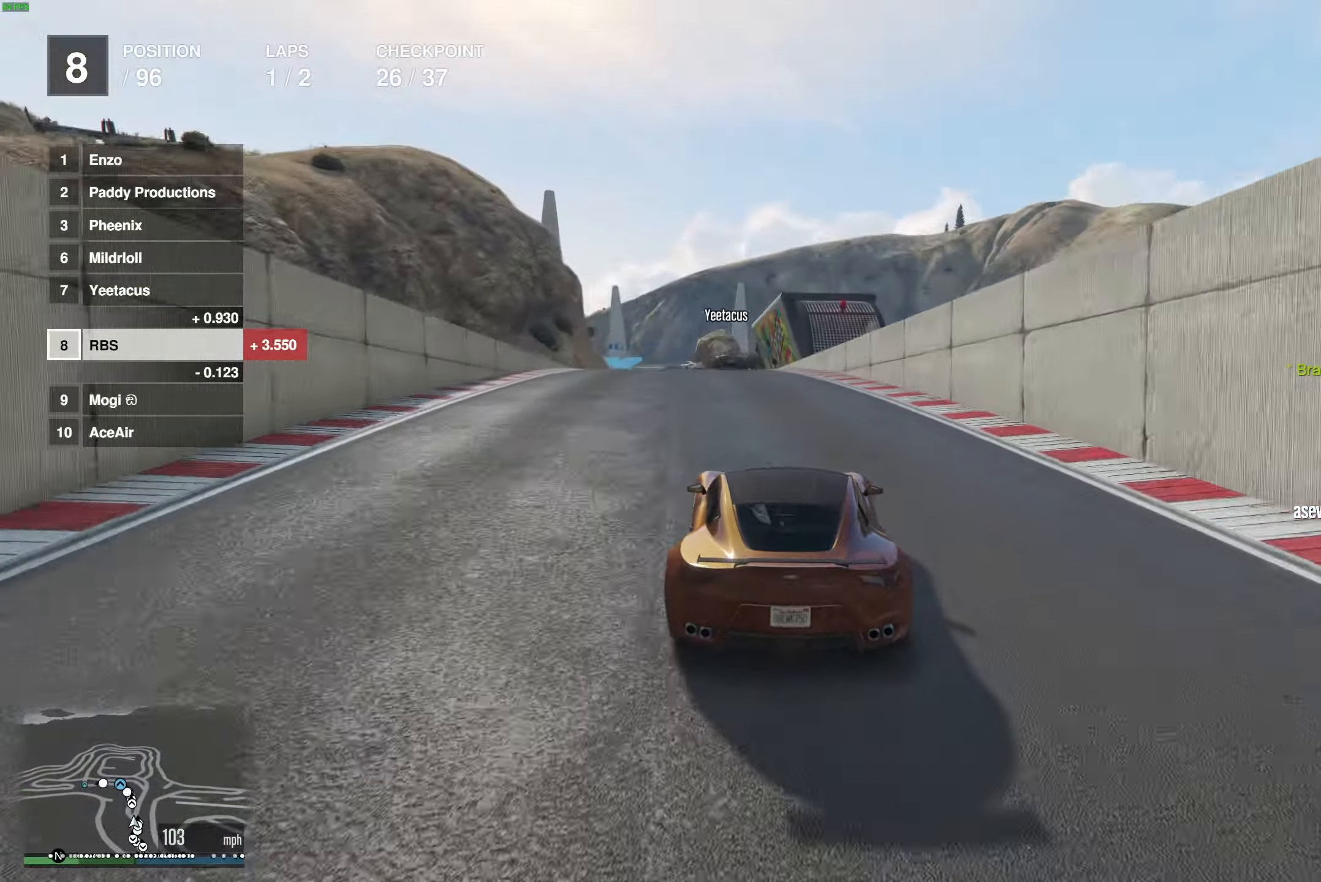
{"buttons": ["R2"], "left_stick": "center", "right_stick": "center", "events": [[167, "left_stick", "up-left"], [267, "left_stick", "center"], [383, "left_stick", "left"], [483, "left_stick", "center"]]}
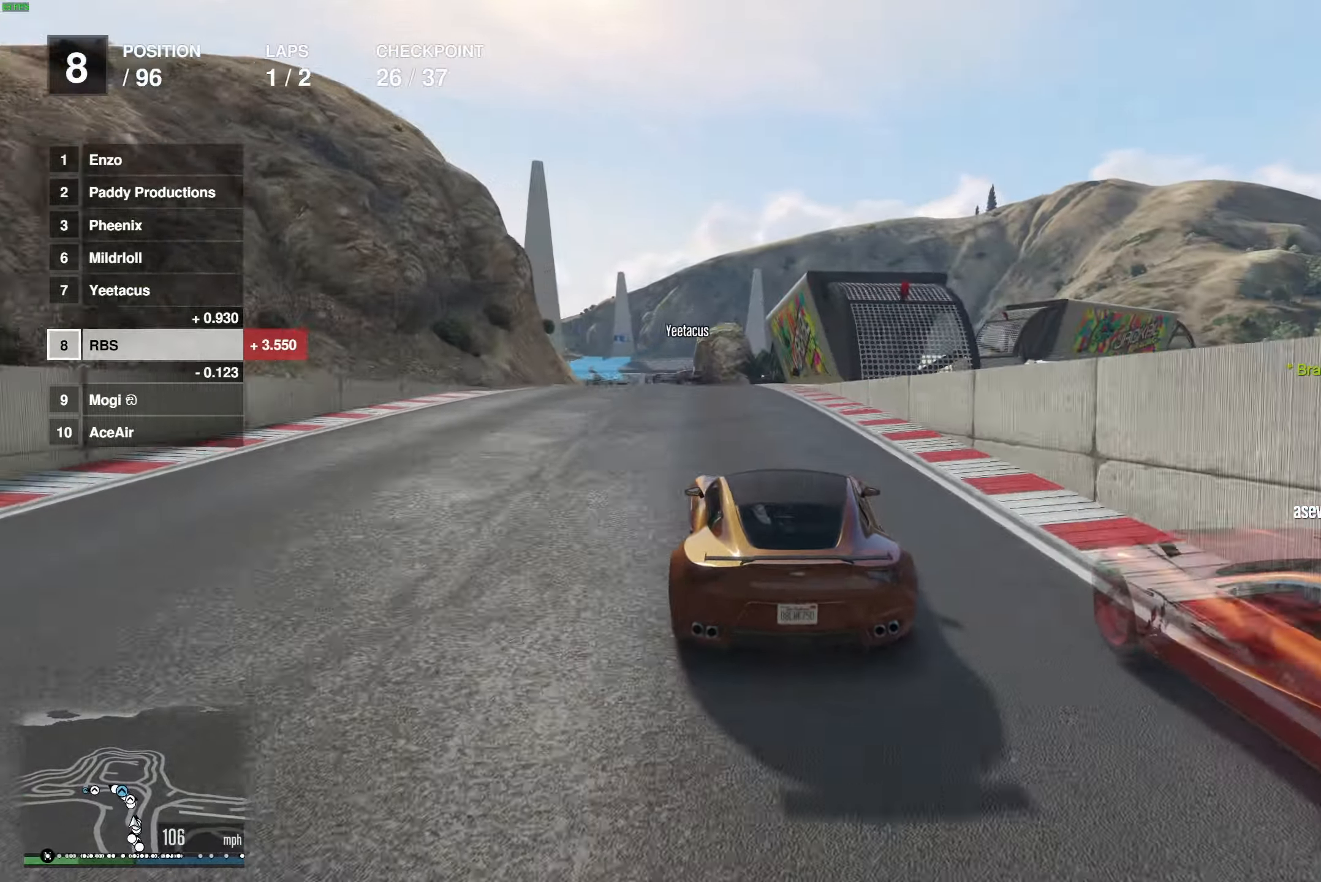
{"buttons": ["R2"], "left_stick": "left", "right_stick": "center", "events": [[150, "left_stick", "up-left"], [283, "left_stick", "center"], [450, "left_stick", "left"]]}
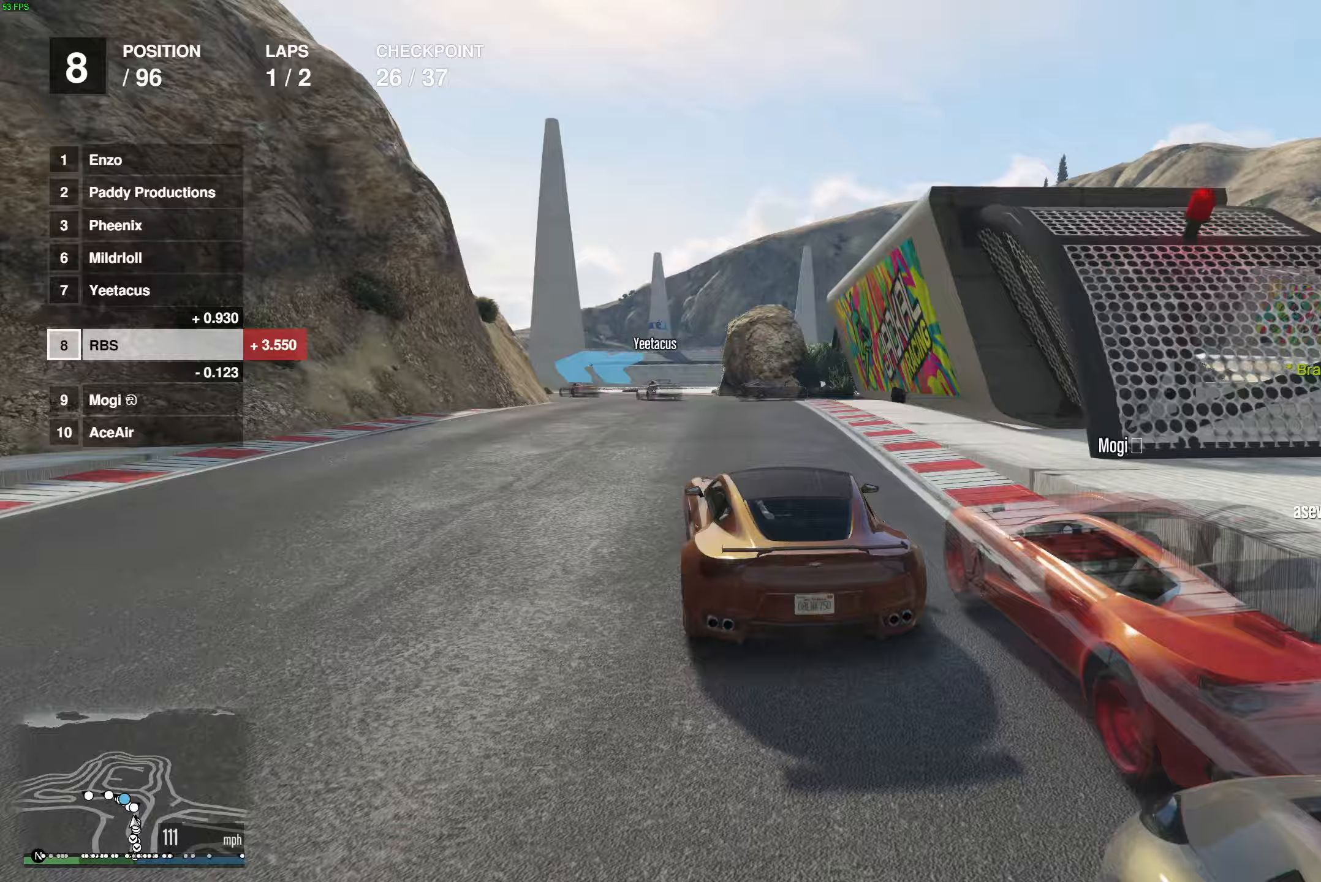
{"buttons": ["L2"], "left_stick": "left", "right_stick": "center", "events": [[67, "L2", "down"], [67, "R2", "up"], [233, "left_stick", "center"], [300, "left_stick", "left"]]}
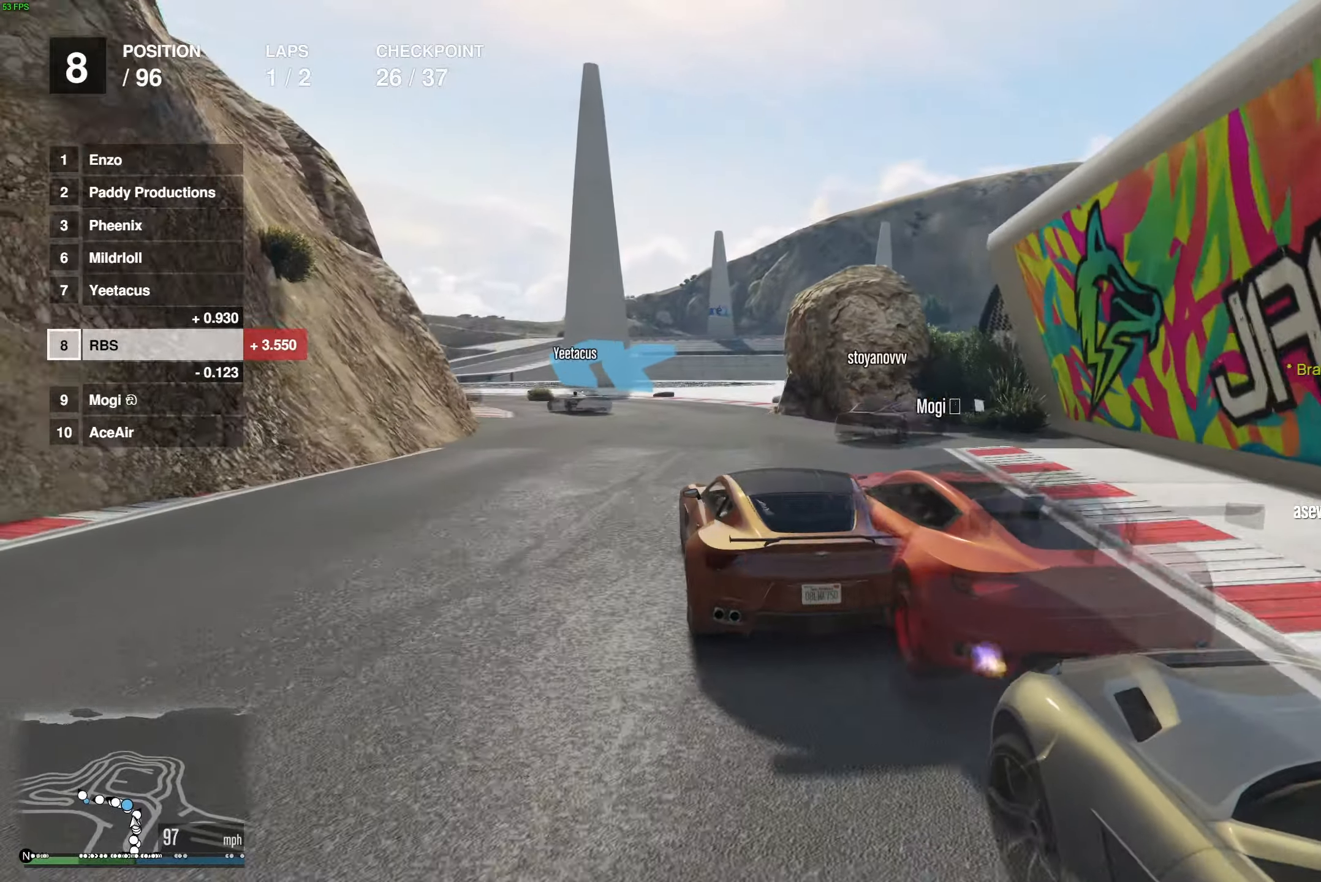
{"buttons": [], "left_stick": "left", "right_stick": "center", "events": [[167, "L2", "up"], [233, "L2", "down"], [350, "L2", "up"]]}
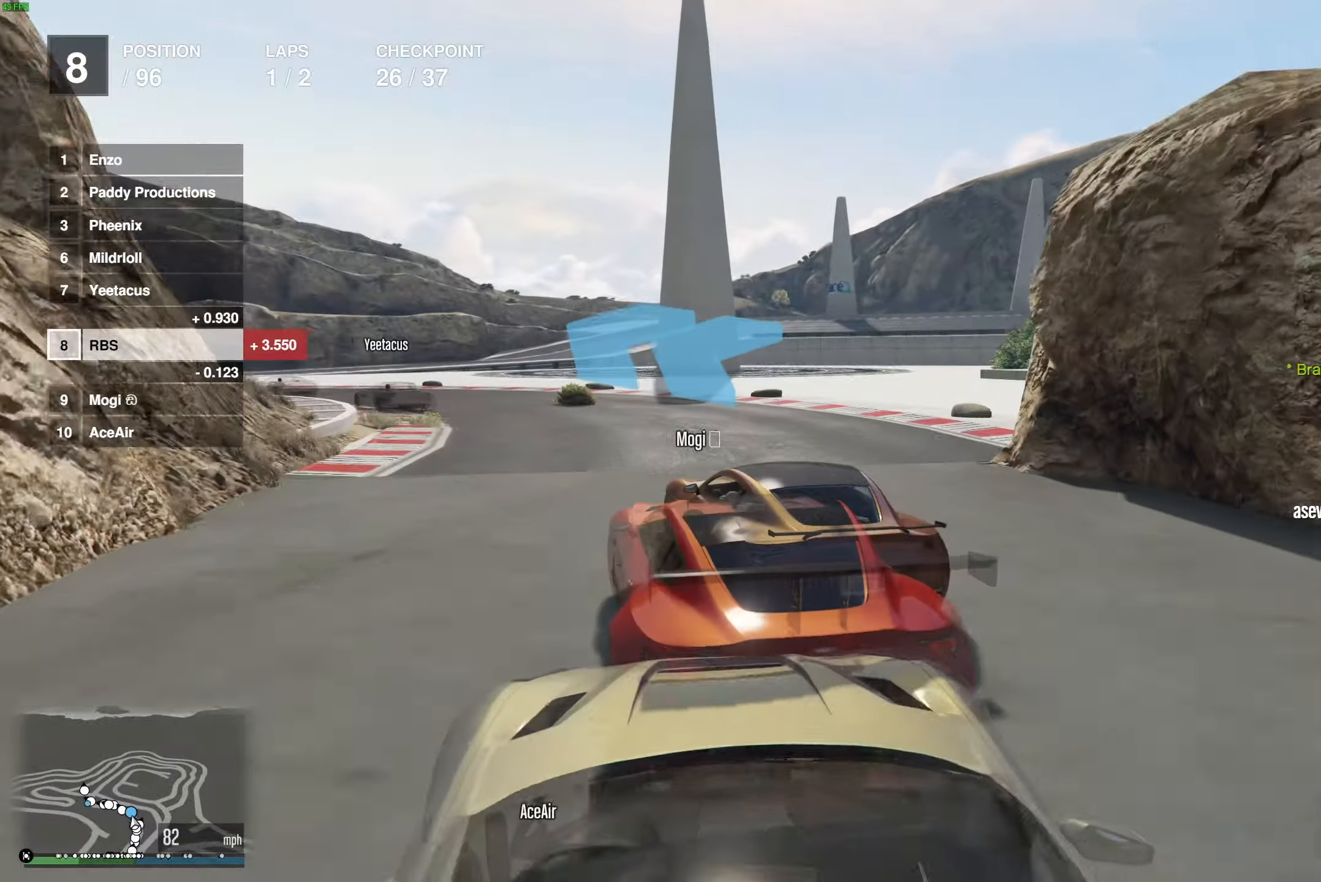
{"buttons": [], "left_stick": "left", "right_stick": "center", "events": []}
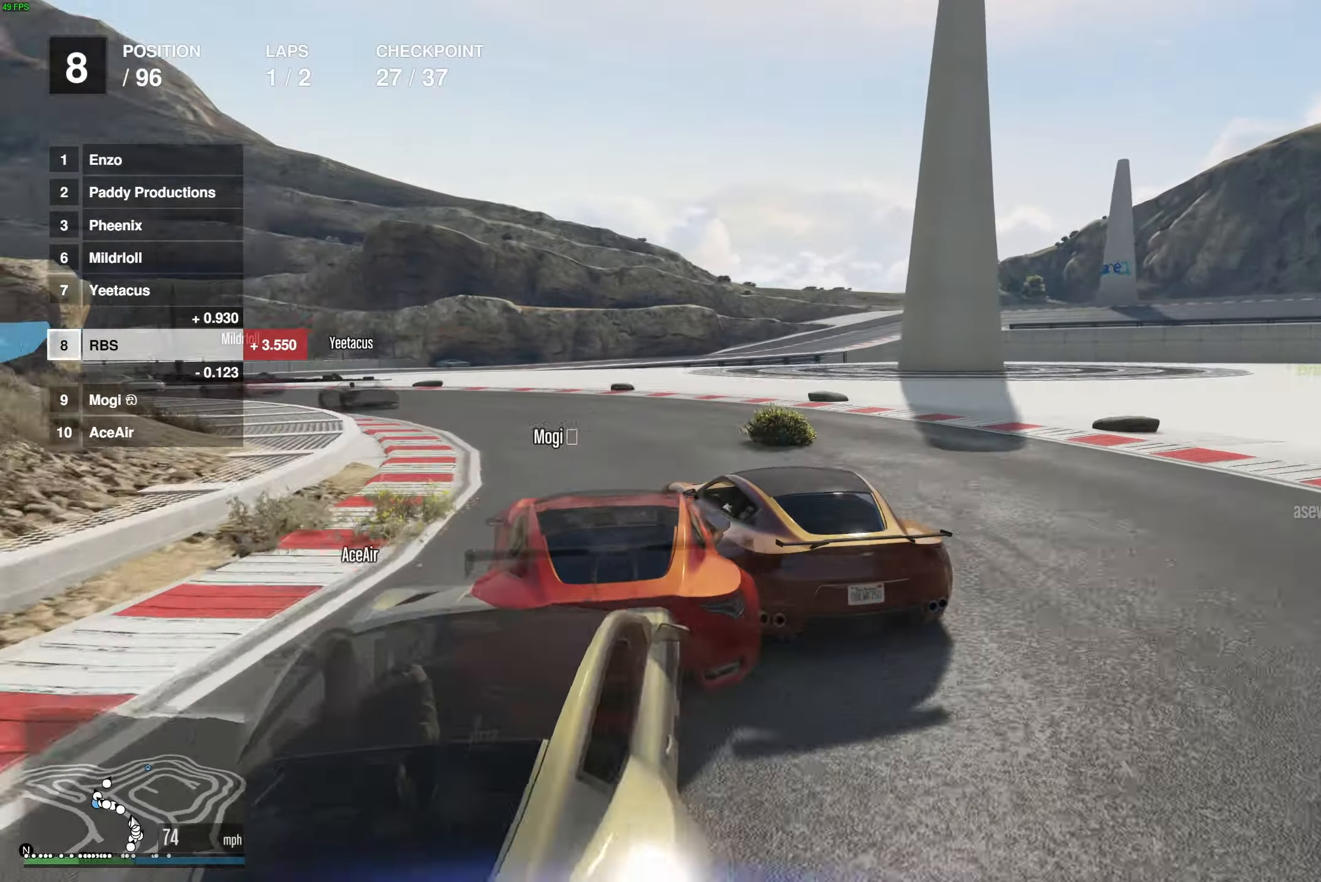
{"buttons": ["R2"], "left_stick": "left", "right_stick": "center", "events": [[33, "R2", "down"]]}
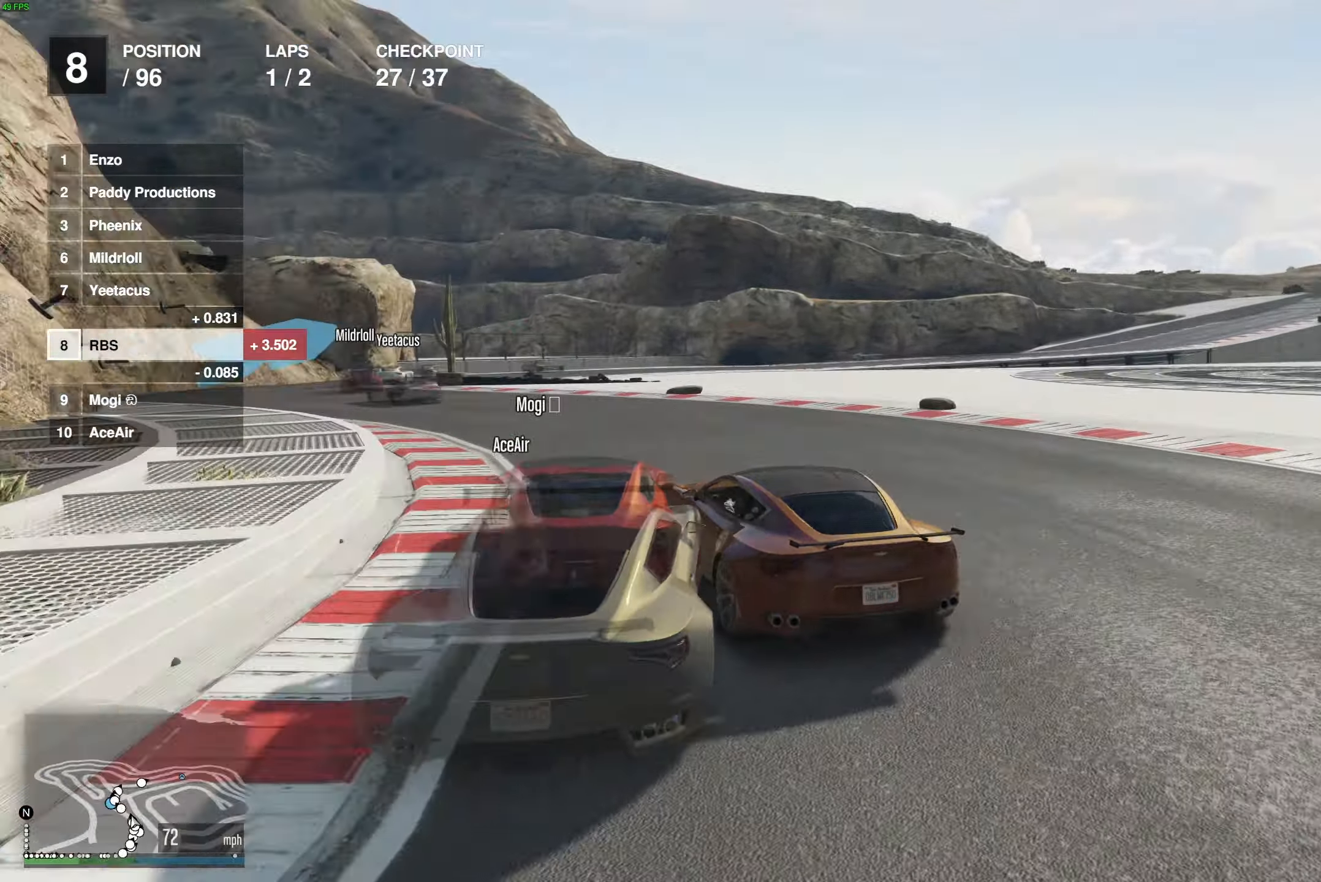
{"buttons": ["R2"], "left_stick": "right", "right_stick": "center", "events": [[433, "left_stick", "center"], [483, "left_stick", "right"]]}
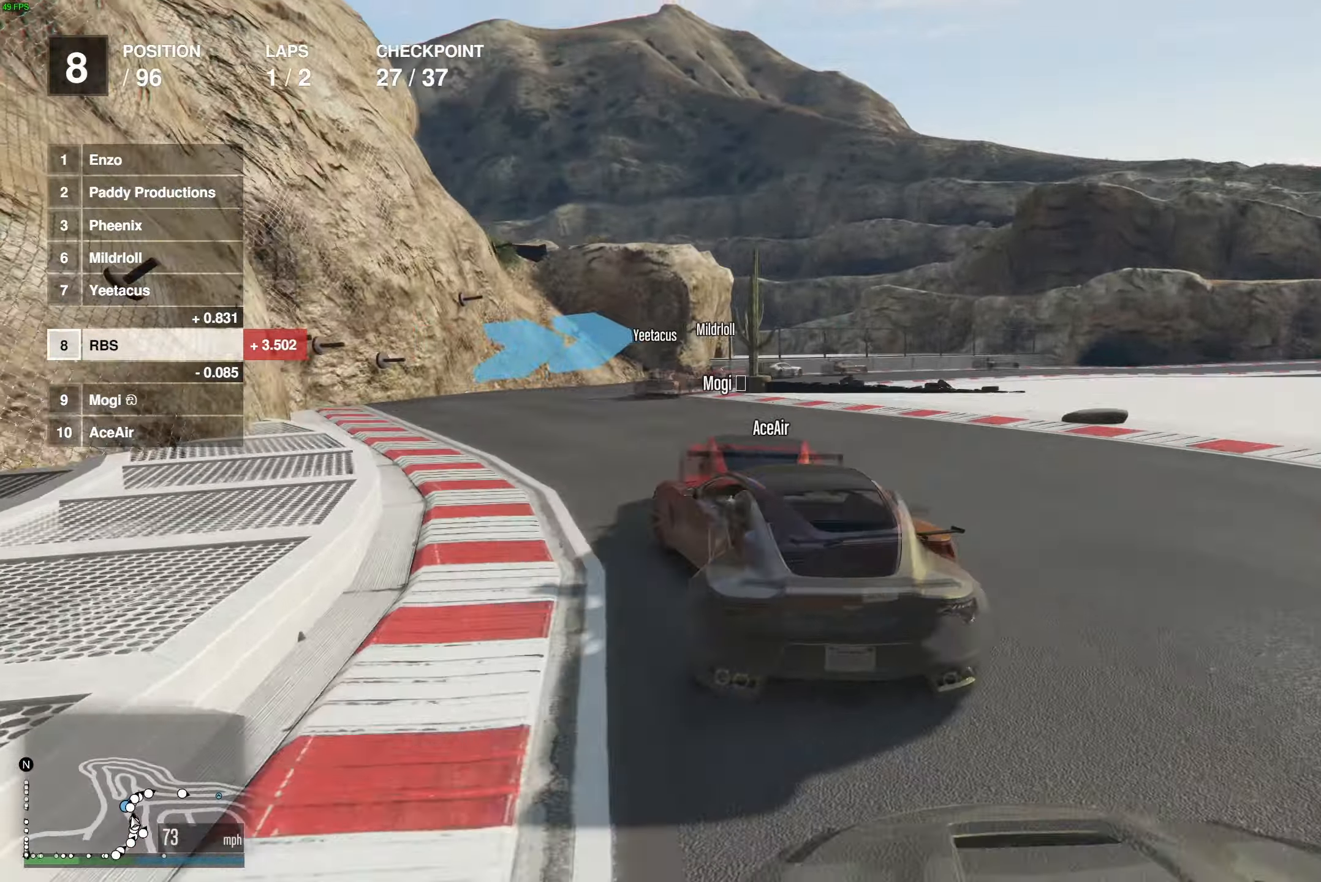
{"buttons": [], "left_stick": "right", "right_stick": "center", "events": [[133, "R2", "up"]]}
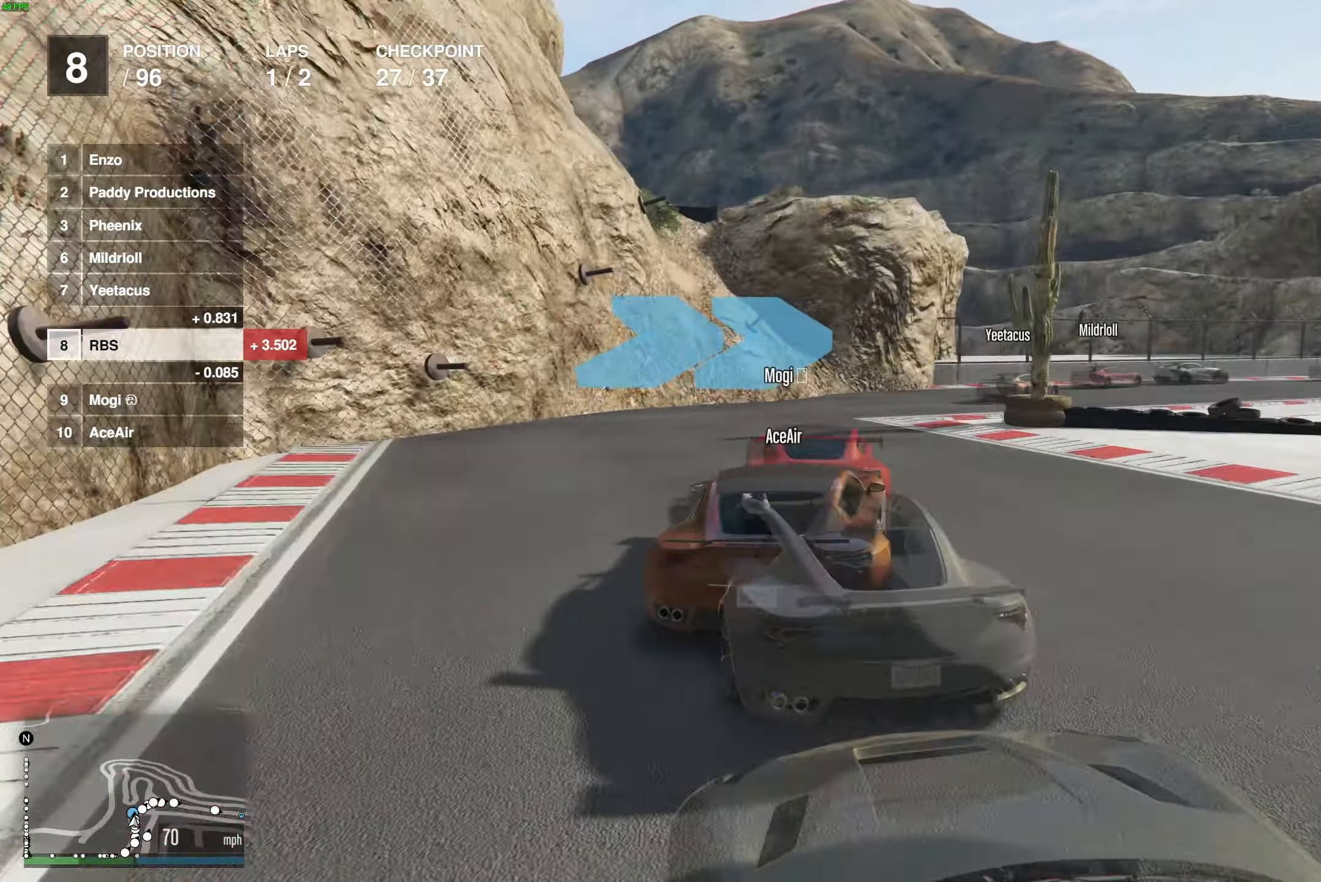
{"buttons": ["R2"], "left_stick": "right", "right_stick": "center", "events": [[100, "R2", "down"]]}
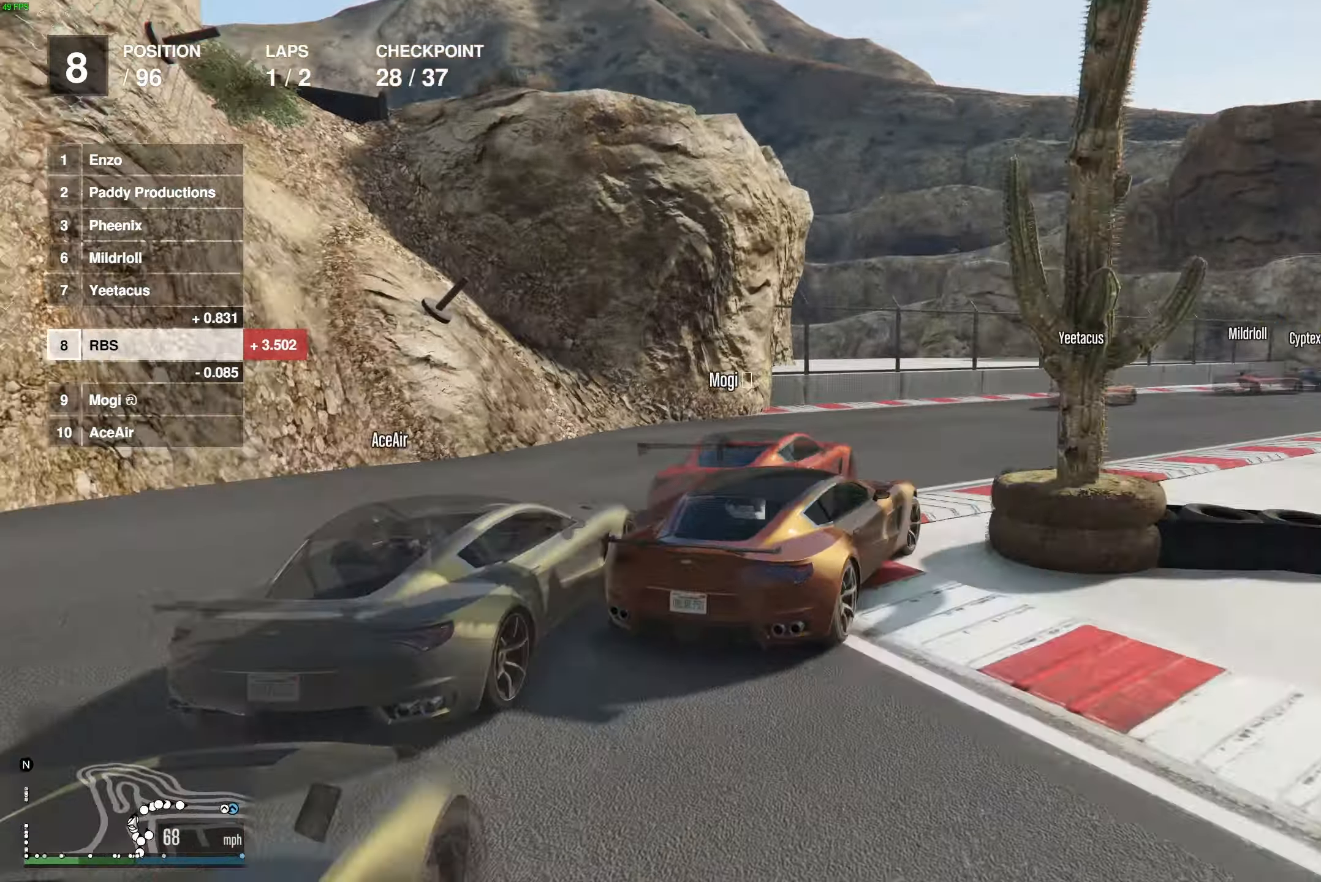
{"buttons": ["R2"], "left_stick": "right", "right_stick": "center", "events": [[83, "left_stick", "center"], [150, "left_stick", "right"], [383, "left_stick", "center"], [467, "left_stick", "right"]]}
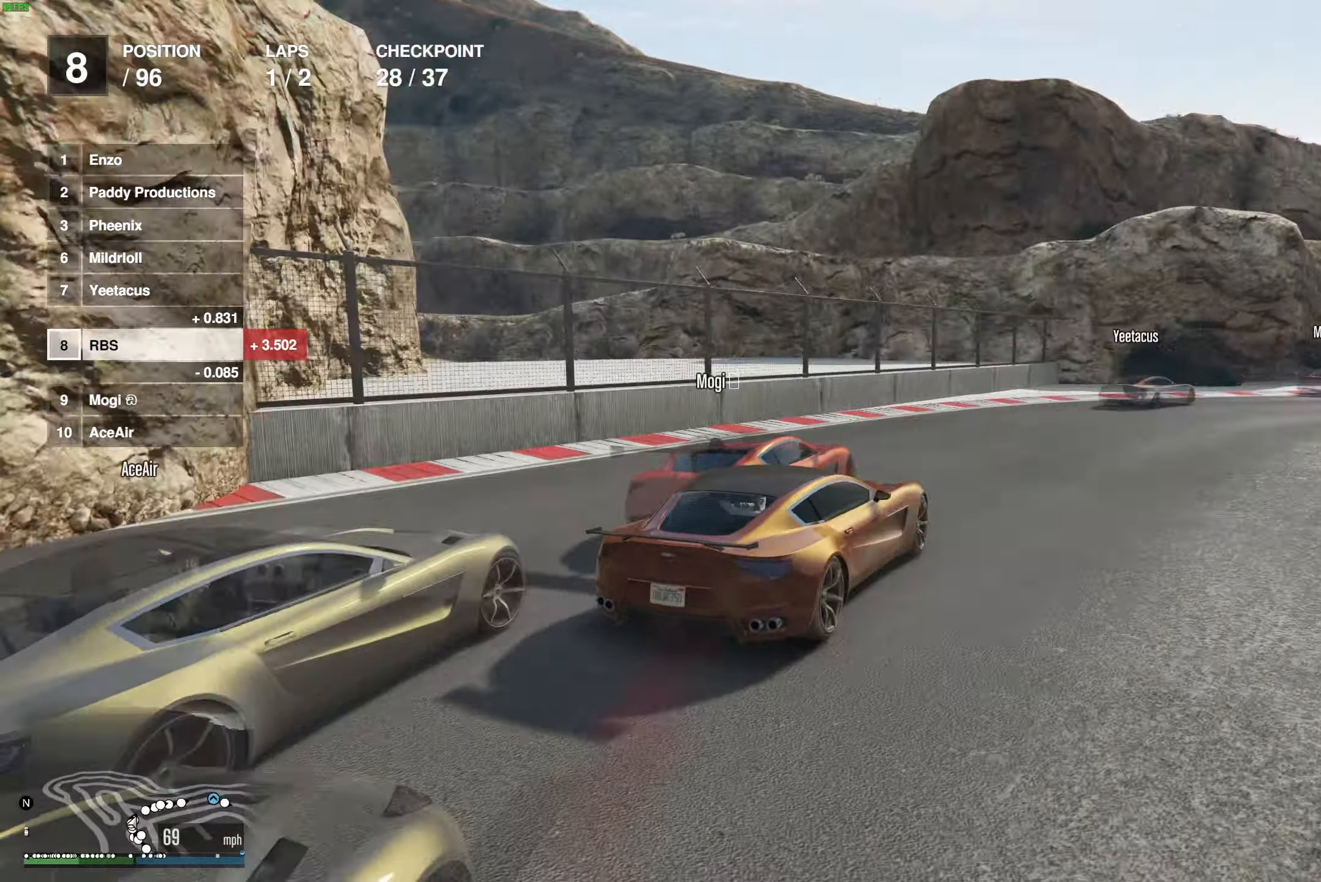
{"buttons": ["R2"], "left_stick": "up", "right_stick": "center", "events": [[100, "left_stick", "up-left"], [217, "left_stick", "right"], [500, "left_stick", "up"]]}
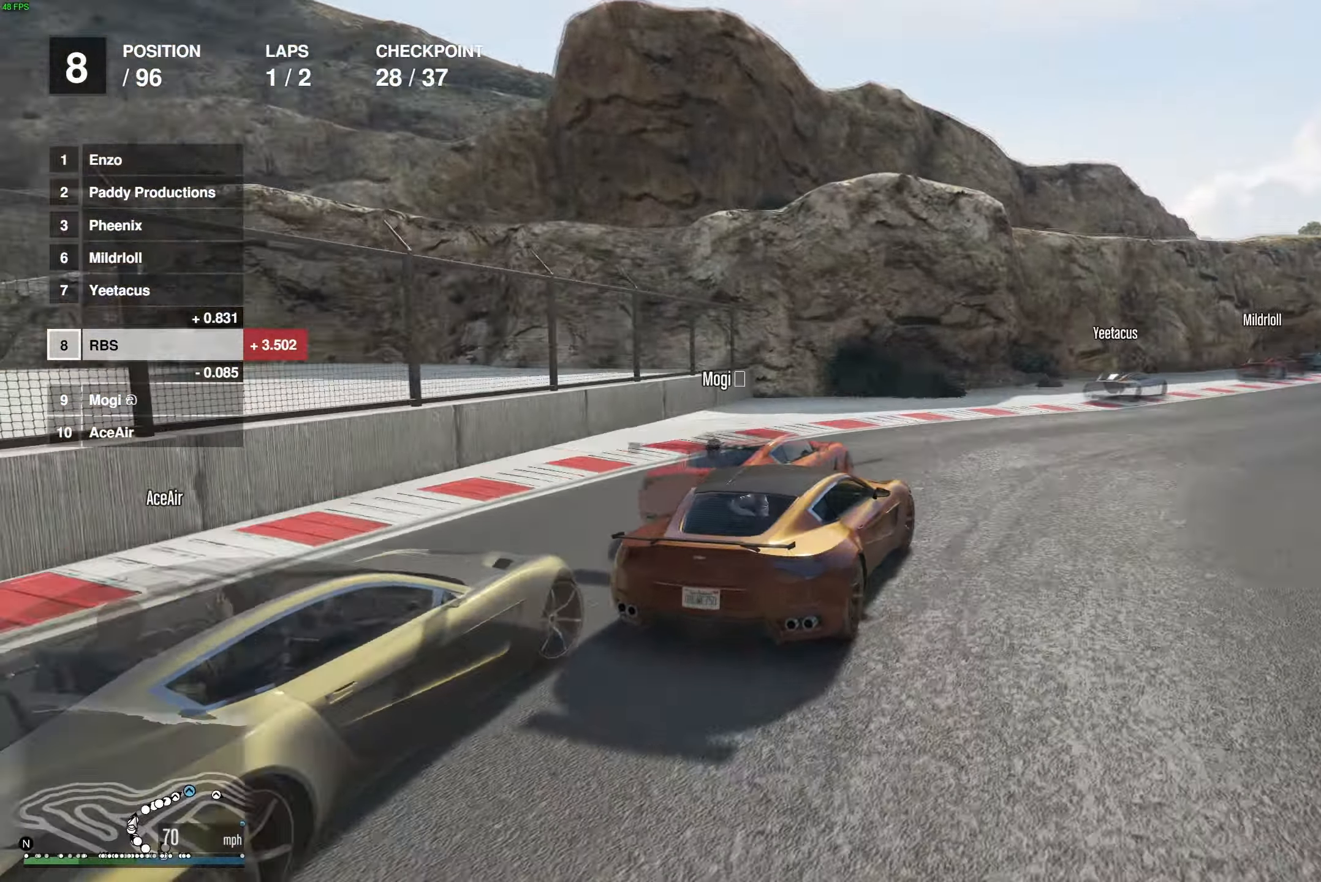
{"buttons": ["R2"], "left_stick": "center", "right_stick": "center", "events": [[83, "left_stick", "right"], [200, "left_stick", "left"], [300, "left_stick", "right"], [483, "left_stick", "center"]]}